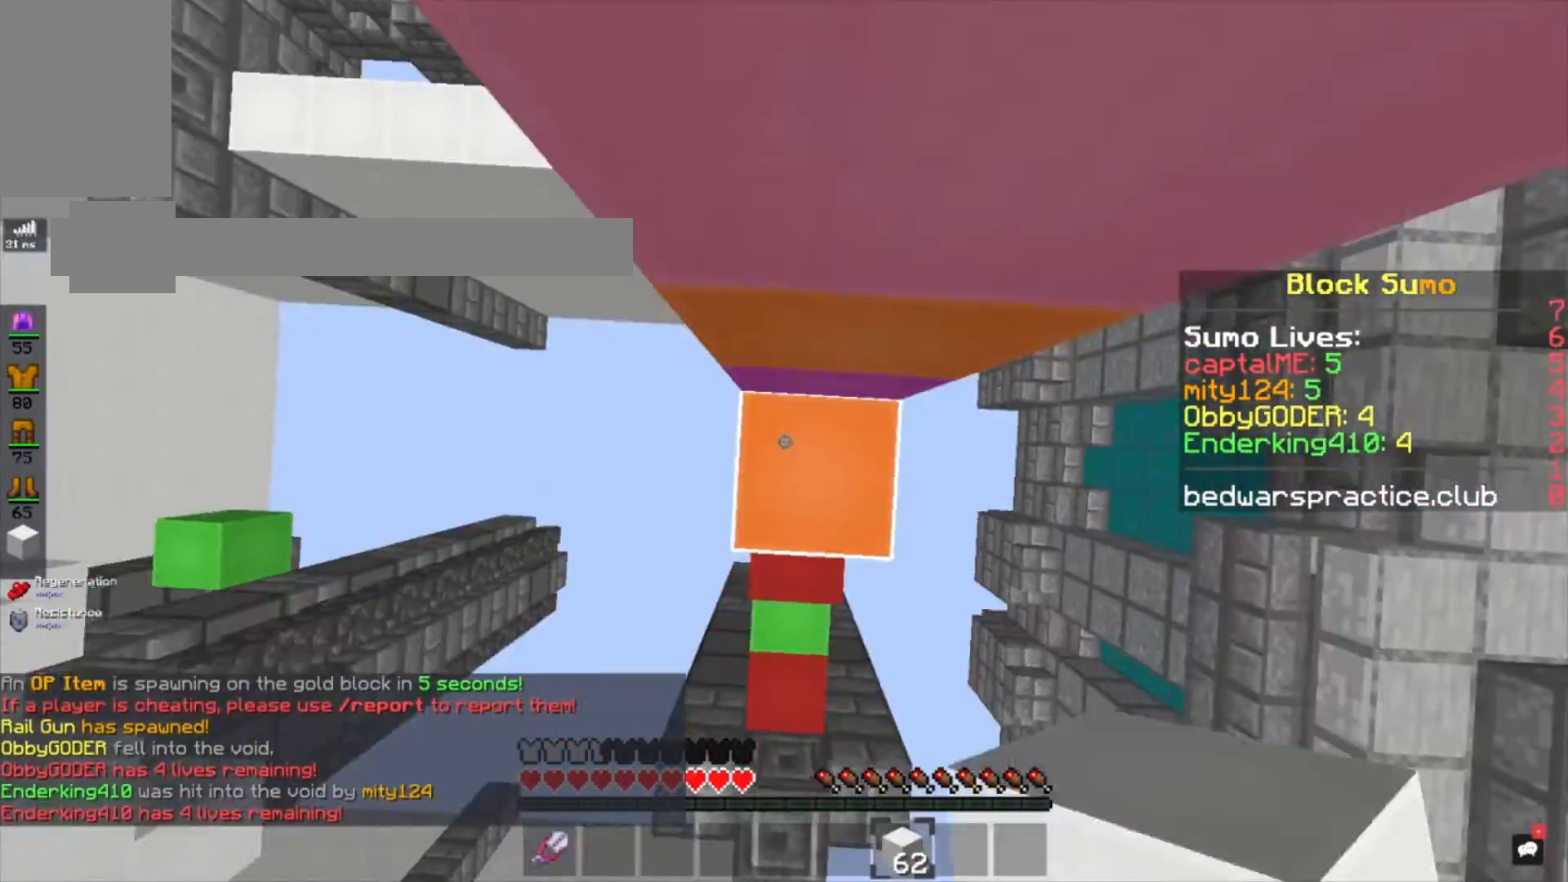
Gameplay with keyboard and mouse; each line is a JSON object with the keys and mouse buttons held at the frame after it. "events" lists presses ("down") and releases ("up") of "a", "d", "s", "space", "w", "mouse_left" and "mouse_right" between this image and that frame as [ms after this image, input, new state], when the widget could be followed in between. "mouse_left", "mouse_right" = the "left", "right" buttons of the "mouse" list. No other keys are recorded. Fast repeated clicks can show as one long hold. Mouse movement is not recorded.
{"keys": ["s", "space"], "mouse": ["right"], "events": [[167, "space", "down"], [167, "w", "down"], [267, "mouse_right", "up"], [367, "mouse_right", "down"], [367, "space", "up"], [367, "w", "up"], [434, "space", "down"], [467, "s", "down"]]}
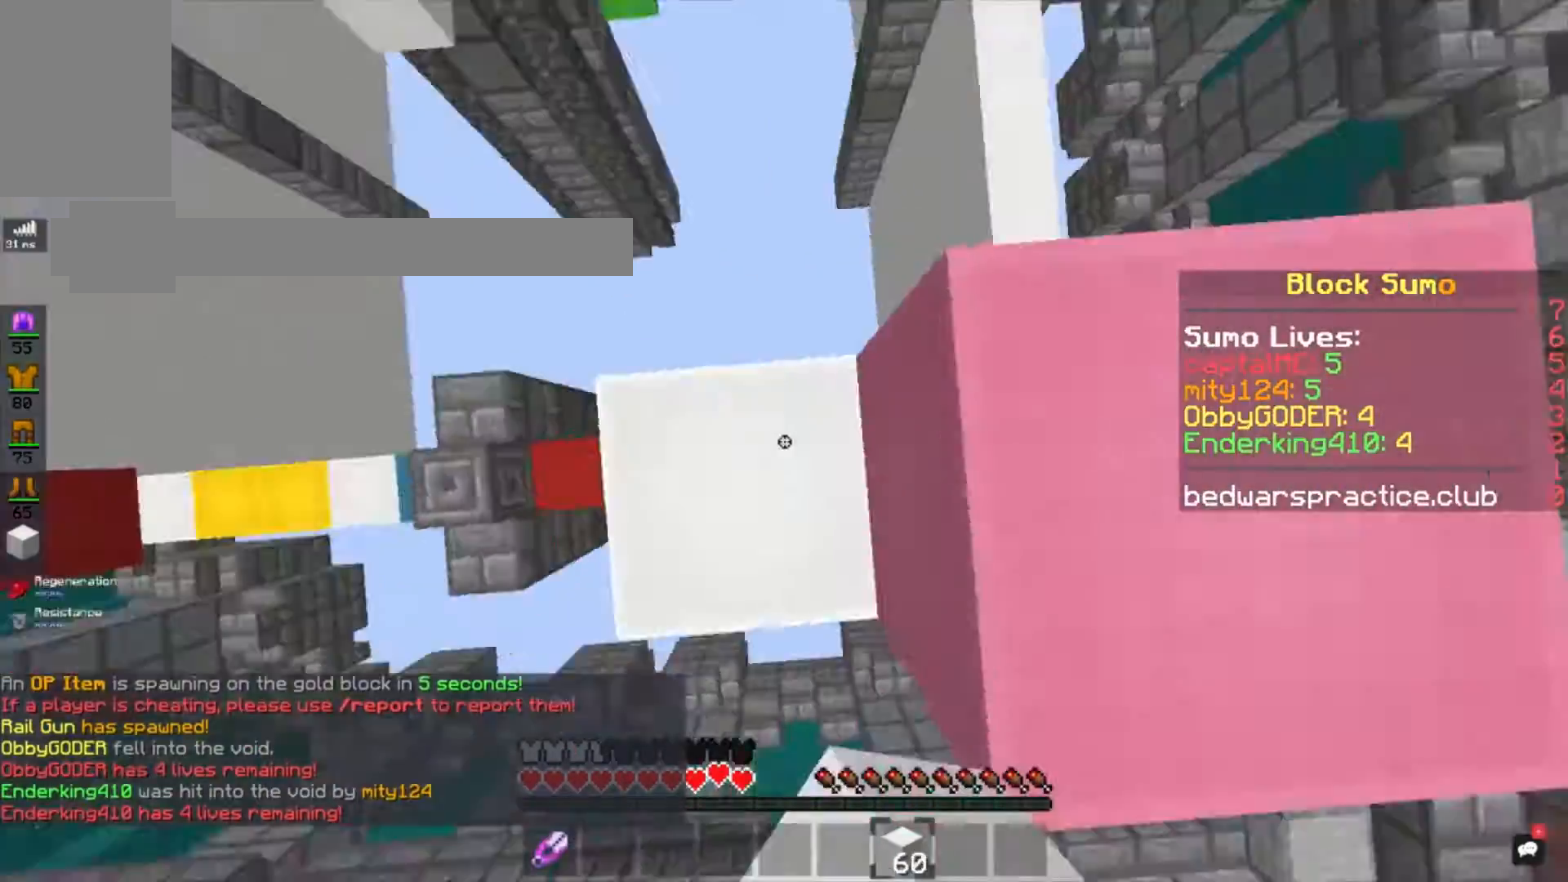
{"keys": ["d", "s"], "mouse": ["right"], "events": [[133, "d", "down"], [200, "space", "up"]]}
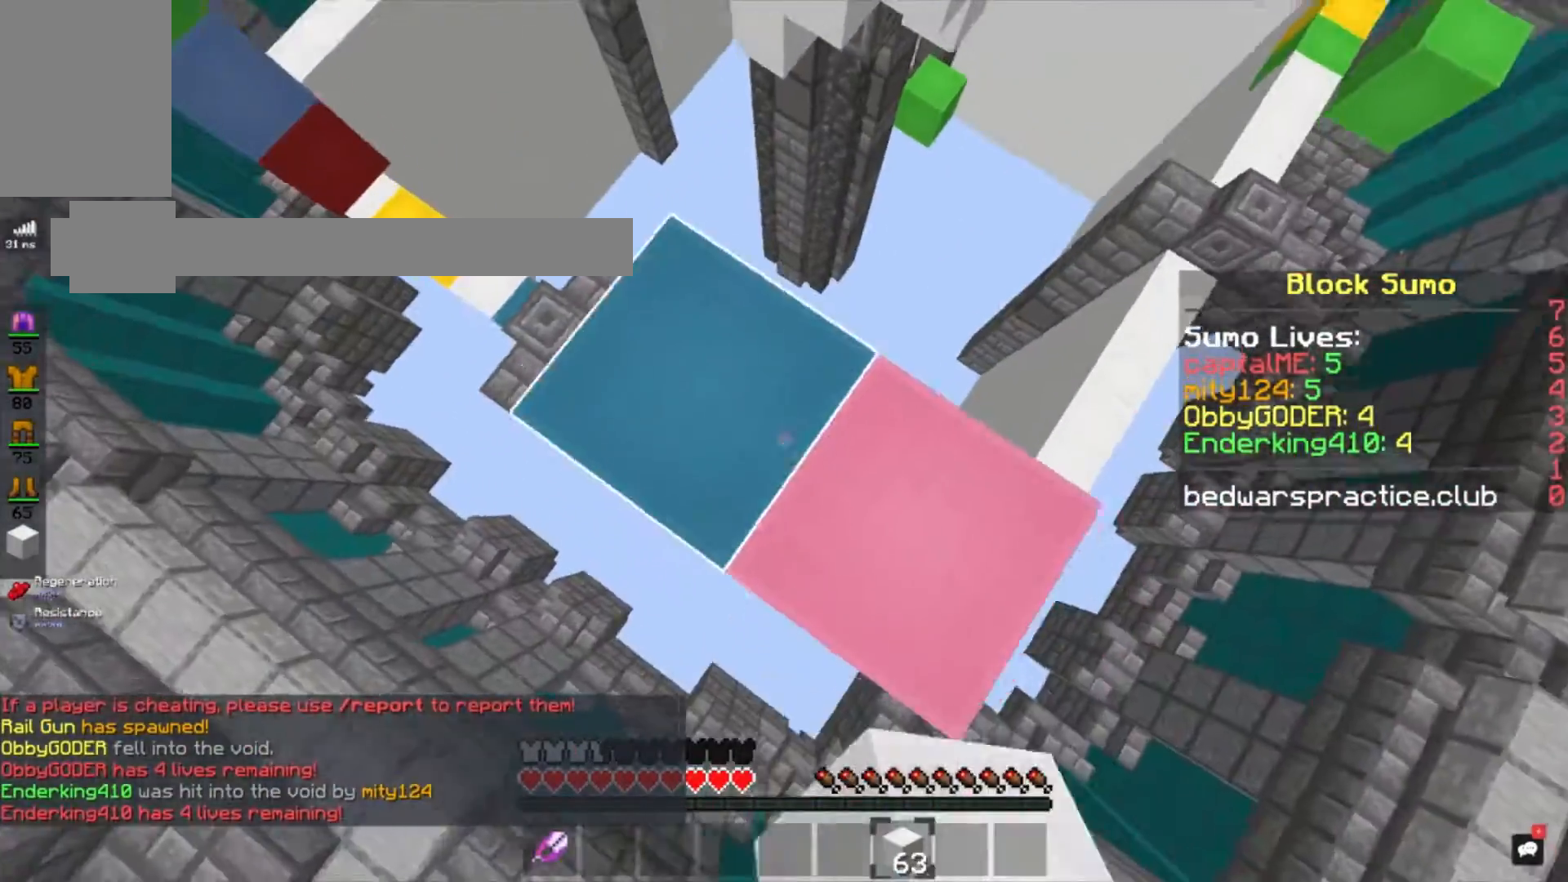
{"keys": ["a", "d", "s", "space"], "mouse": ["right"], "events": [[100, "space", "down"], [300, "a", "down"], [300, "space", "up"], [467, "space", "down"]]}
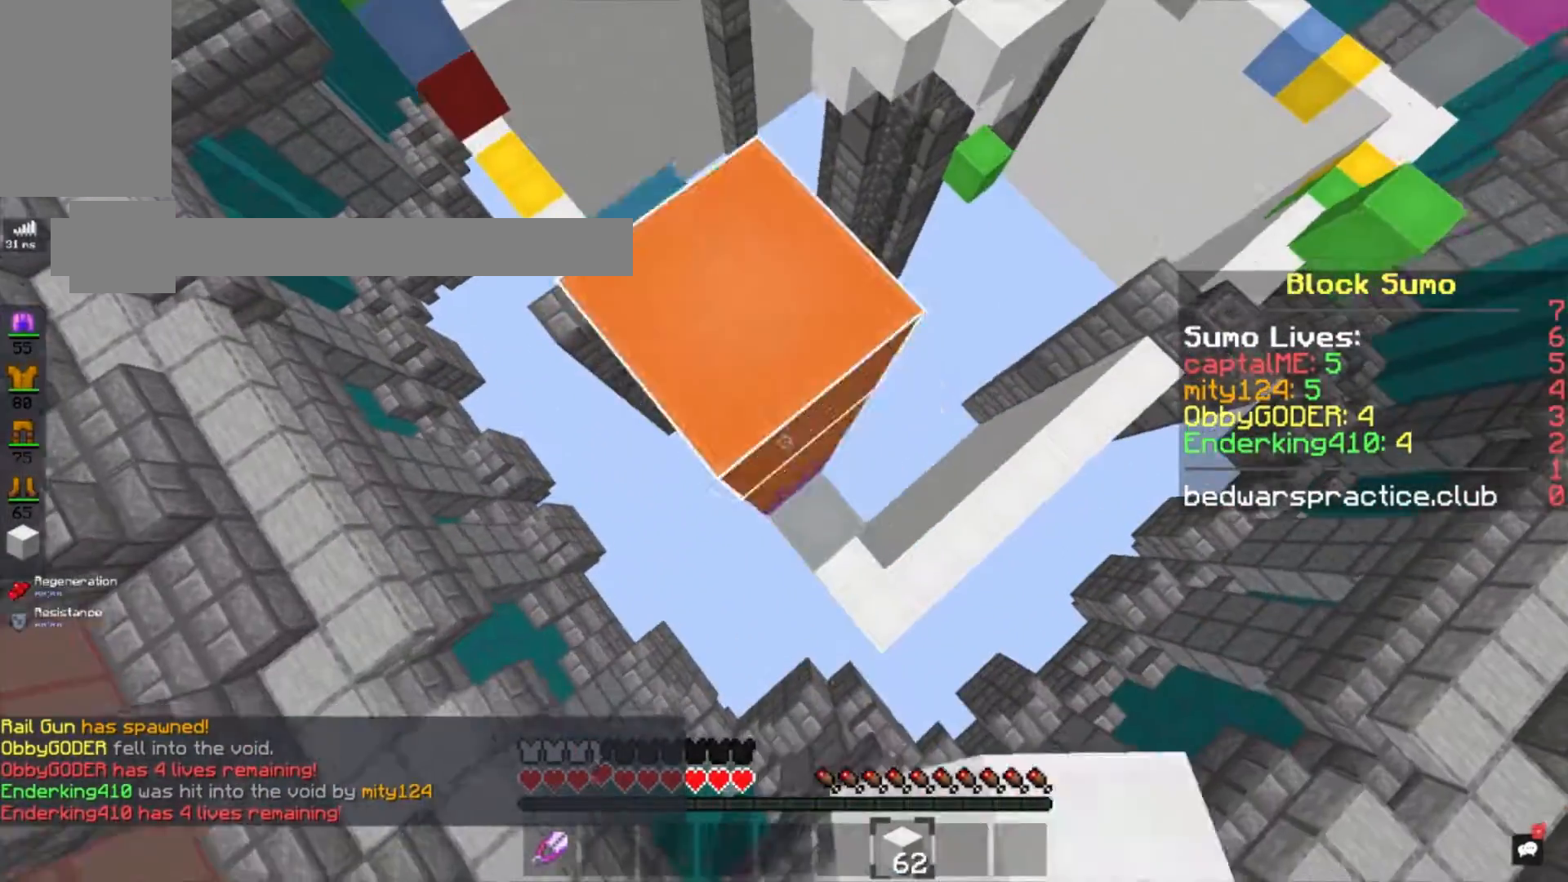
{"keys": ["d", "s", "space"], "mouse": ["right"], "events": [[66, "a", "up"], [200, "space", "up"], [433, "space", "down"]]}
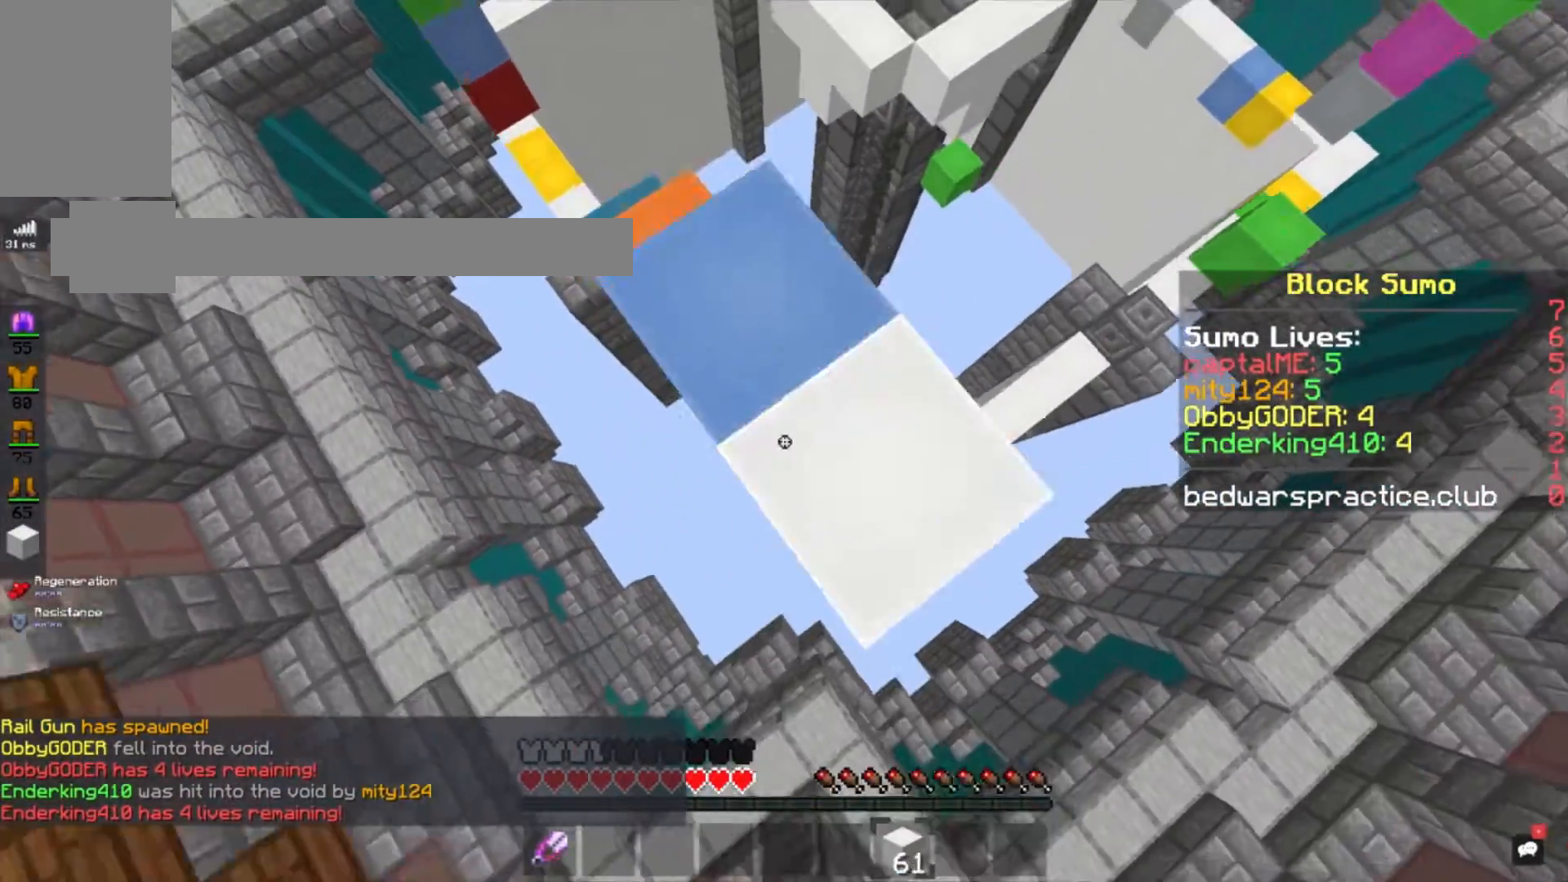
{"keys": ["d", "space"], "mouse": ["right"], "events": [[167, "space", "up"], [367, "space", "down"], [500, "s", "up"]]}
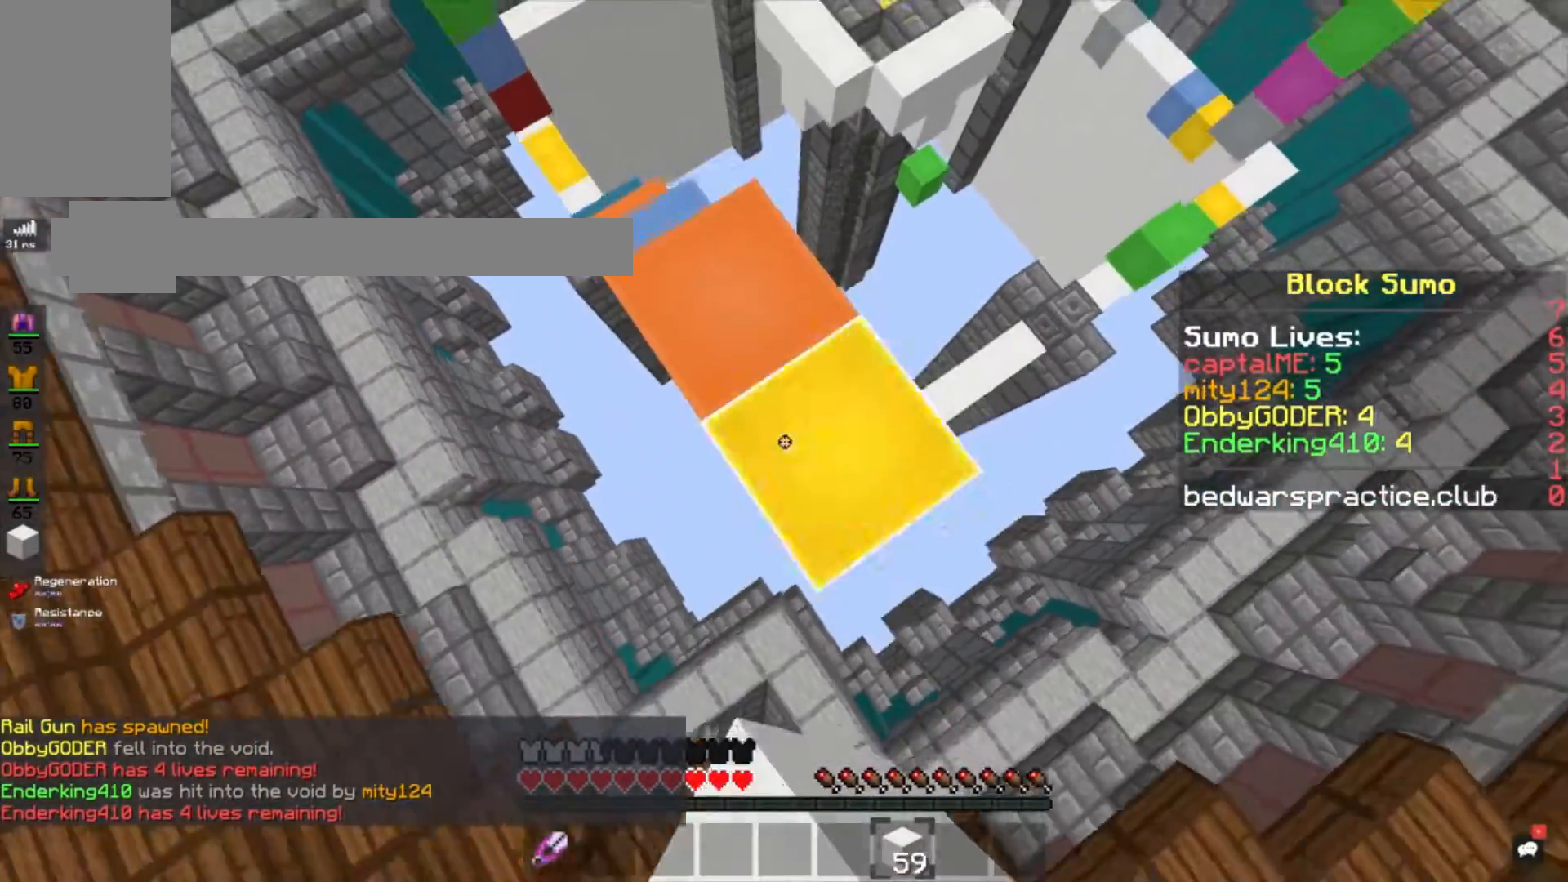
{"keys": ["d", "space", "w"], "mouse": ["right"], "events": [[67, "w", "down"], [134, "space", "up"], [368, "space", "down"]]}
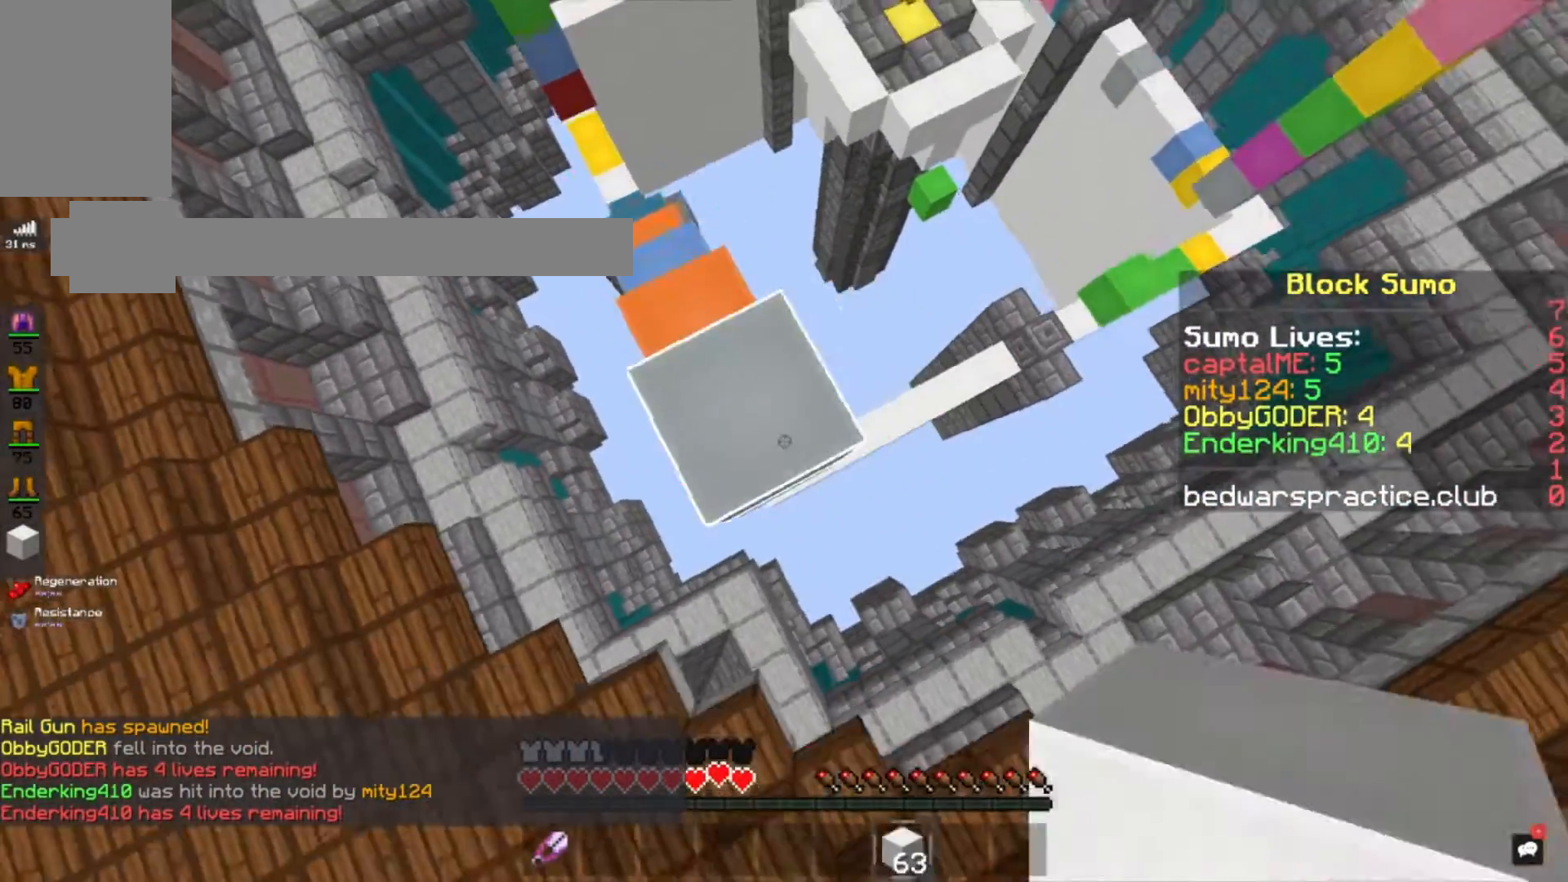
{"keys": ["a", "w"], "mouse": [], "events": [[100, "mouse_right", "up"], [100, "space", "up"], [200, "d", "up"], [200, "mouse_right", "down"], [234, "w", "up"], [300, "space", "down"], [367, "mouse_right", "up"], [434, "a", "down"], [467, "w", "down"], [501, "space", "up"]]}
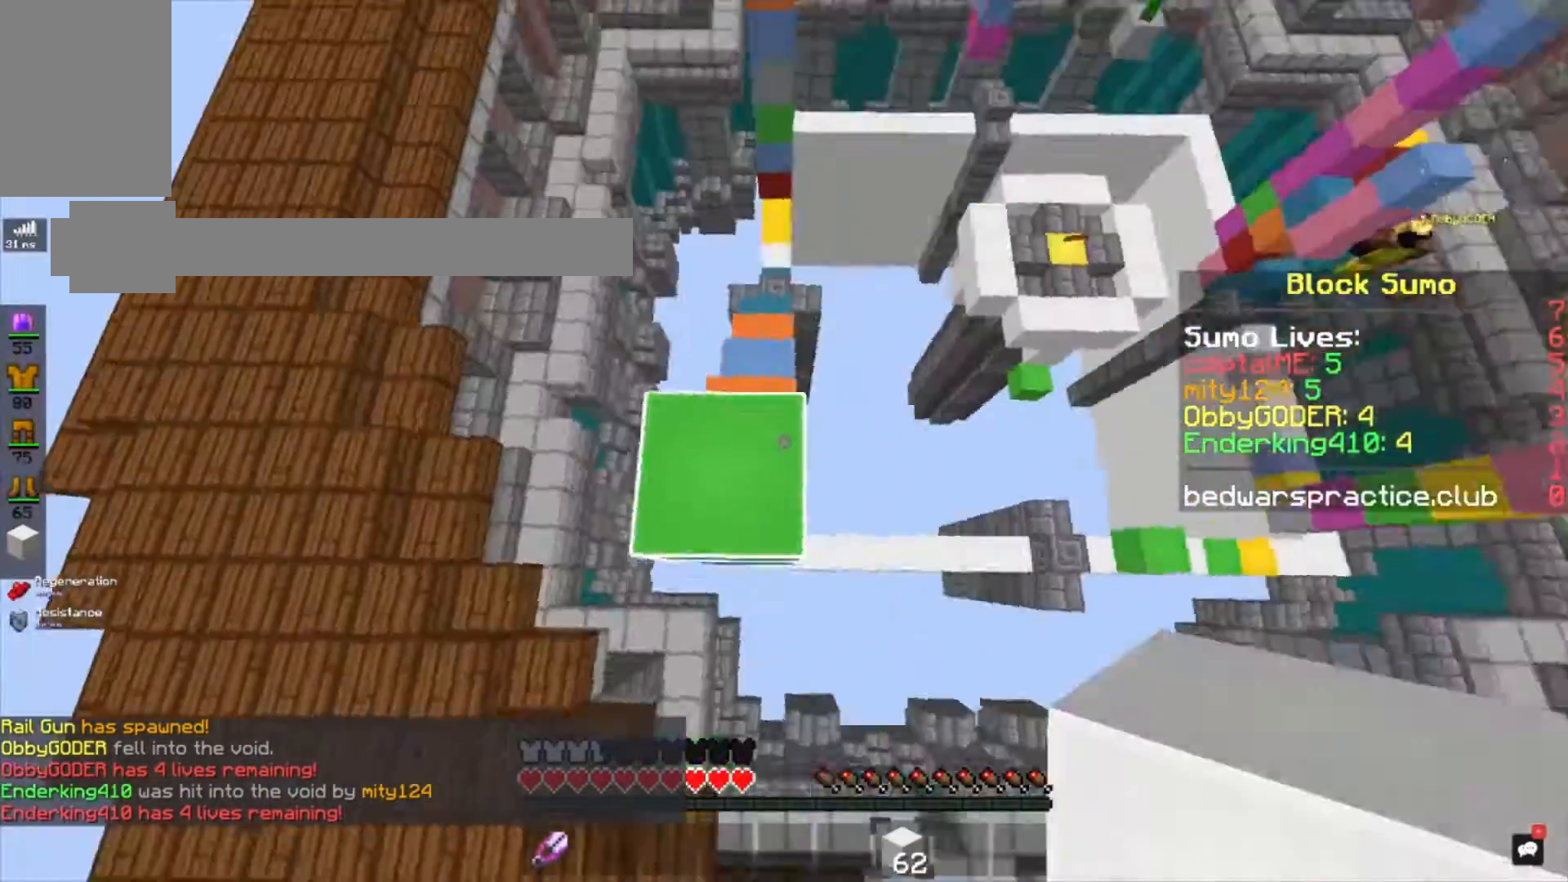
{"keys": ["d", "s"], "mouse": ["right"], "events": [[133, "mouse_right", "down"], [166, "w", "up"], [200, "a", "up"], [233, "mouse_right", "up"], [266, "space", "down"], [300, "s", "down"], [333, "d", "down"], [433, "mouse_right", "down"], [467, "space", "up"]]}
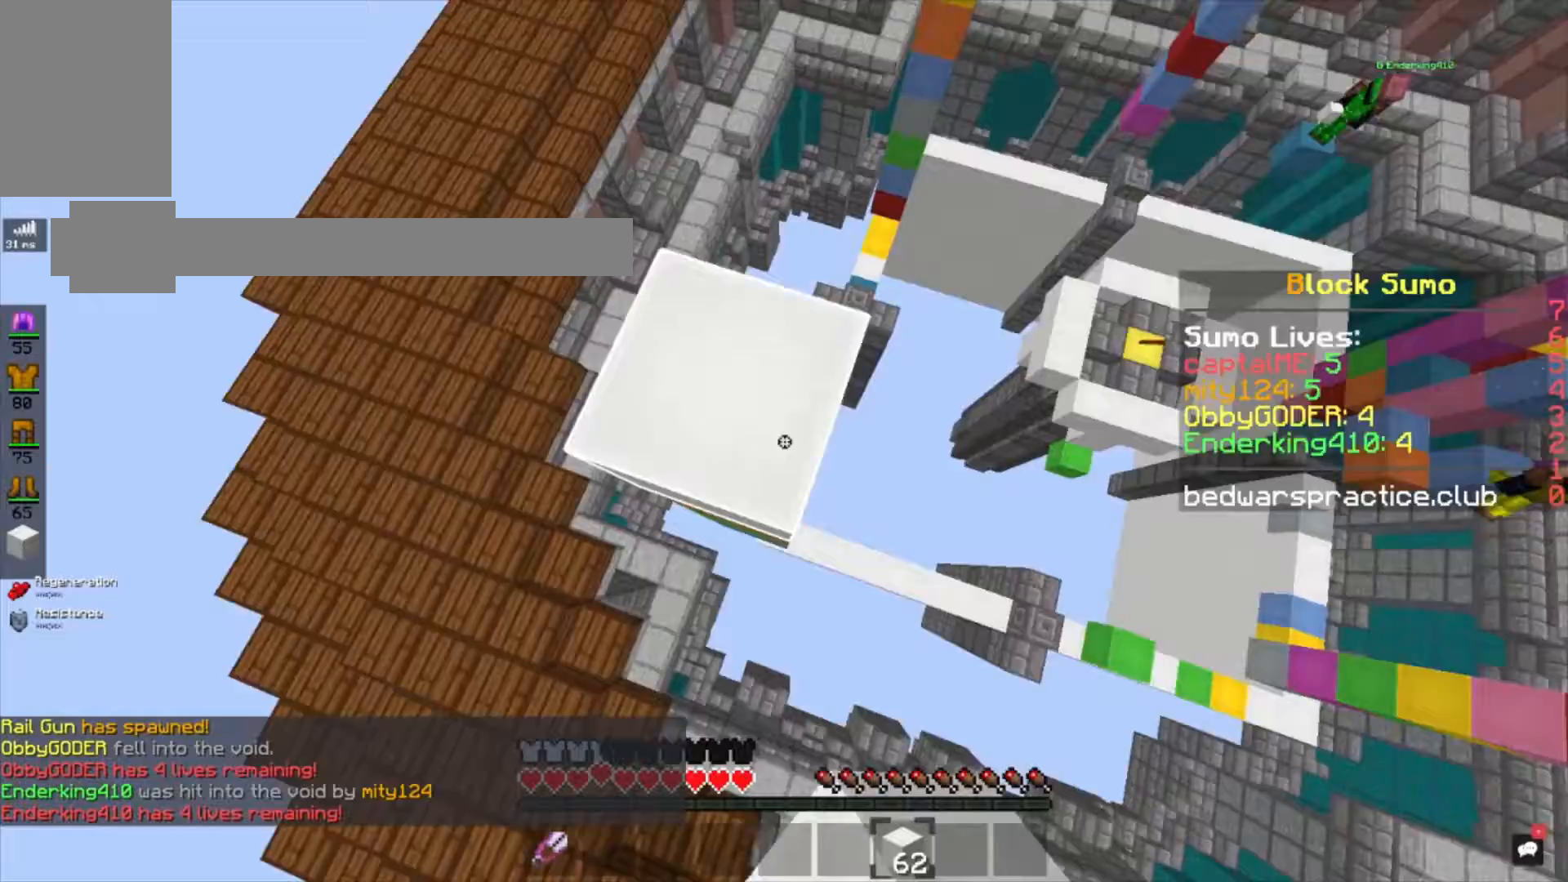
{"keys": ["d", "s"], "mouse": ["right"], "events": [[67, "a", "down"], [167, "space", "down"], [200, "mouse_right", "up"], [267, "a", "up"], [300, "mouse_right", "down"], [434, "space", "up"]]}
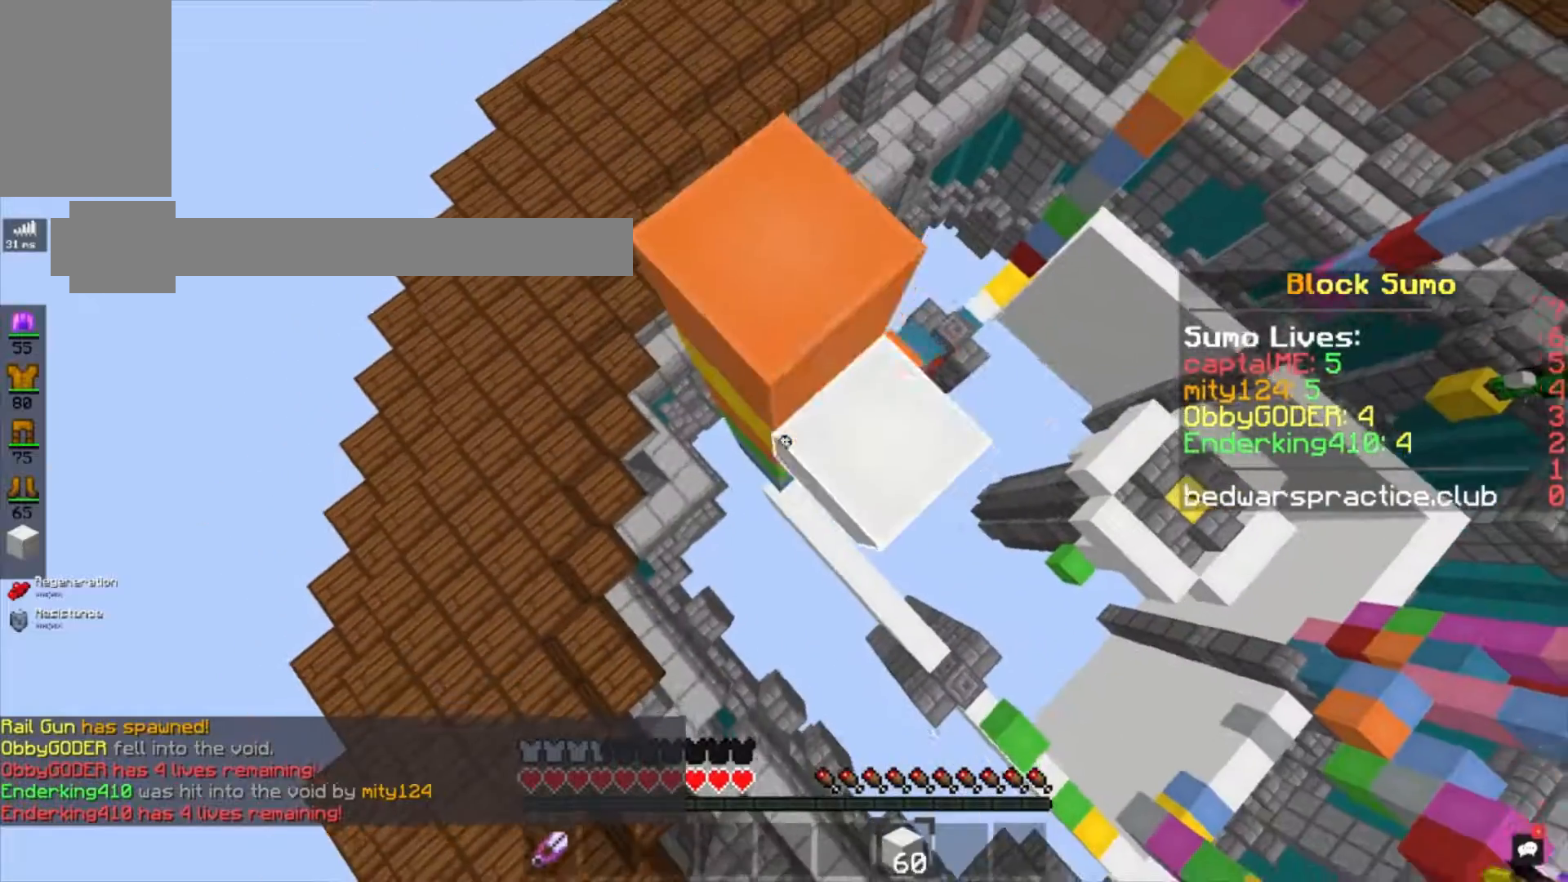
{"keys": ["d"], "mouse": ["right"], "events": [[234, "space", "down"], [434, "space", "up"], [501, "s", "up"]]}
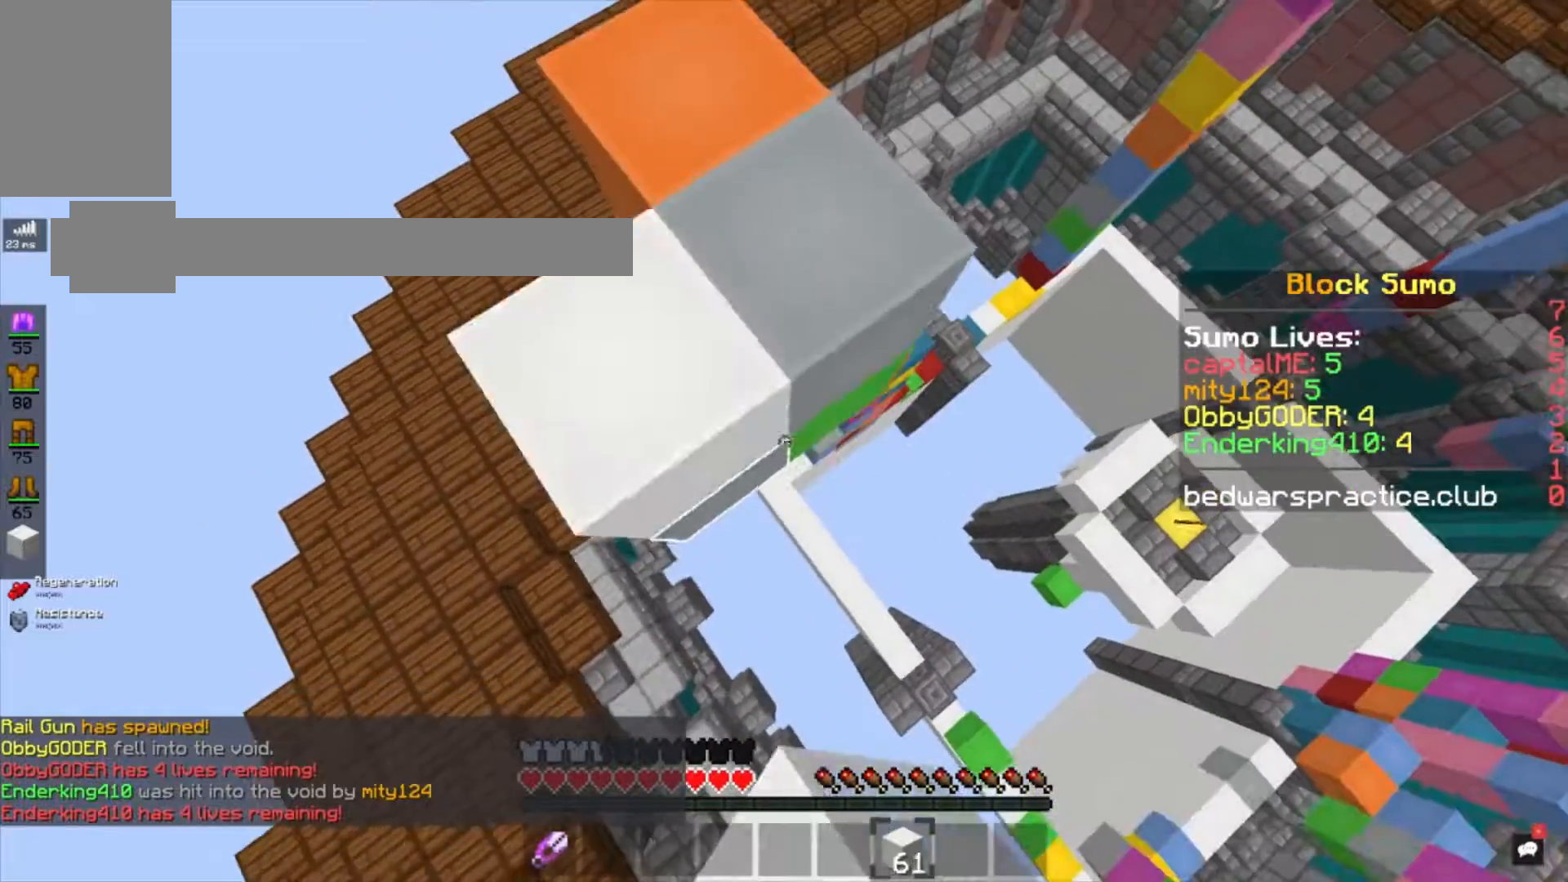
{"keys": ["a", "d", "s"], "mouse": ["right"], "events": [[33, "a", "down"], [67, "w", "down"], [300, "s", "down"], [300, "space", "down"], [334, "s", "up"], [334, "space", "up"], [367, "s", "down"], [367, "space", "down"], [367, "w", "up"], [467, "space", "up"]]}
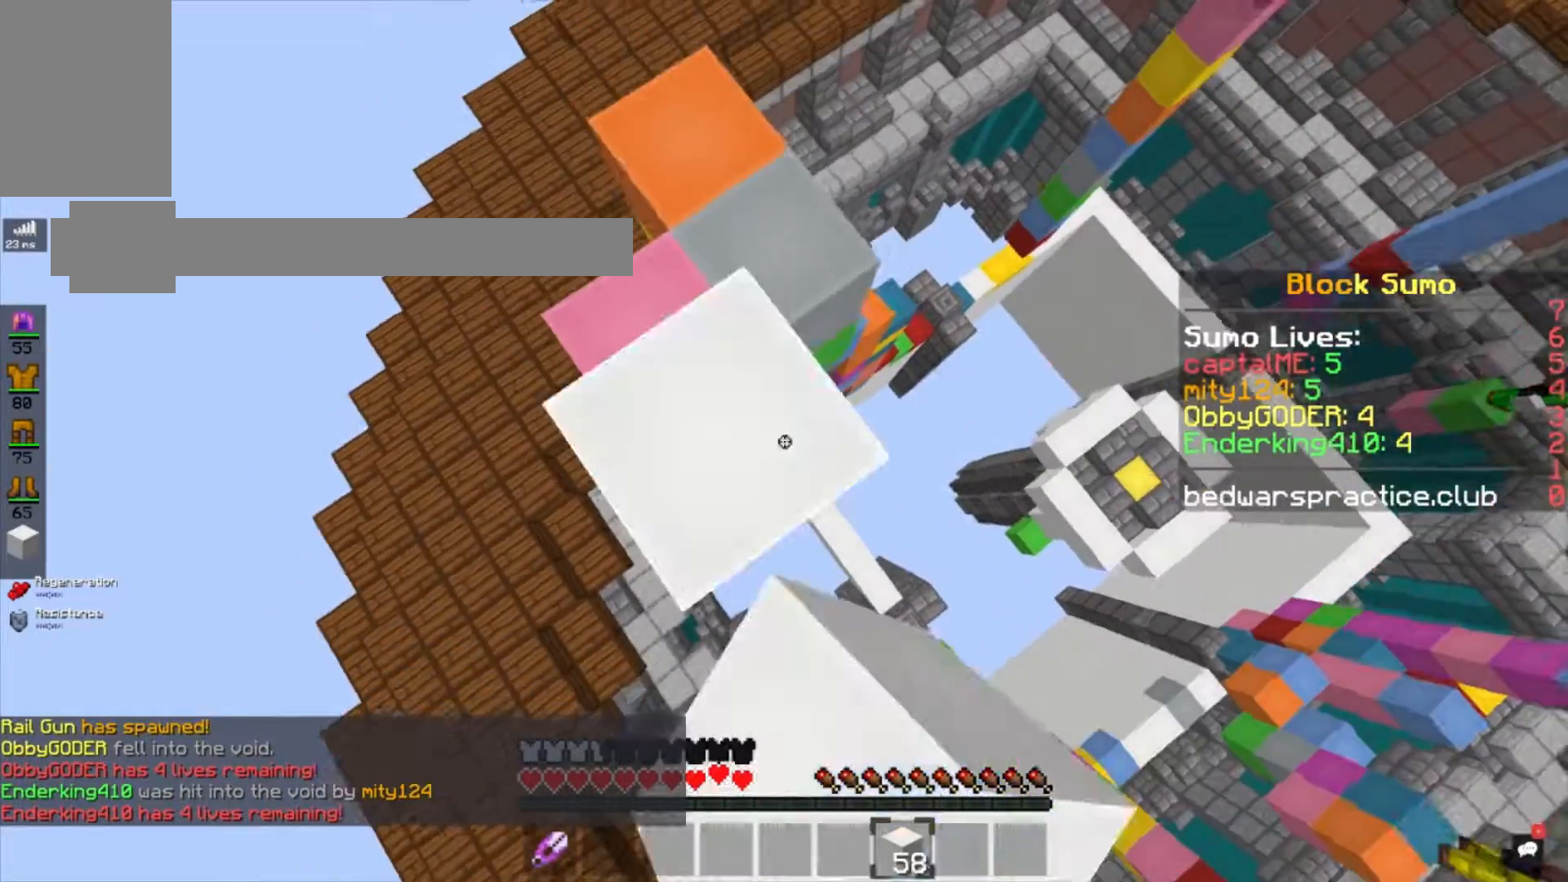
{"keys": ["d", "s", "space"], "mouse": ["right"], "events": [[66, "a", "up"], [300, "space", "down"]]}
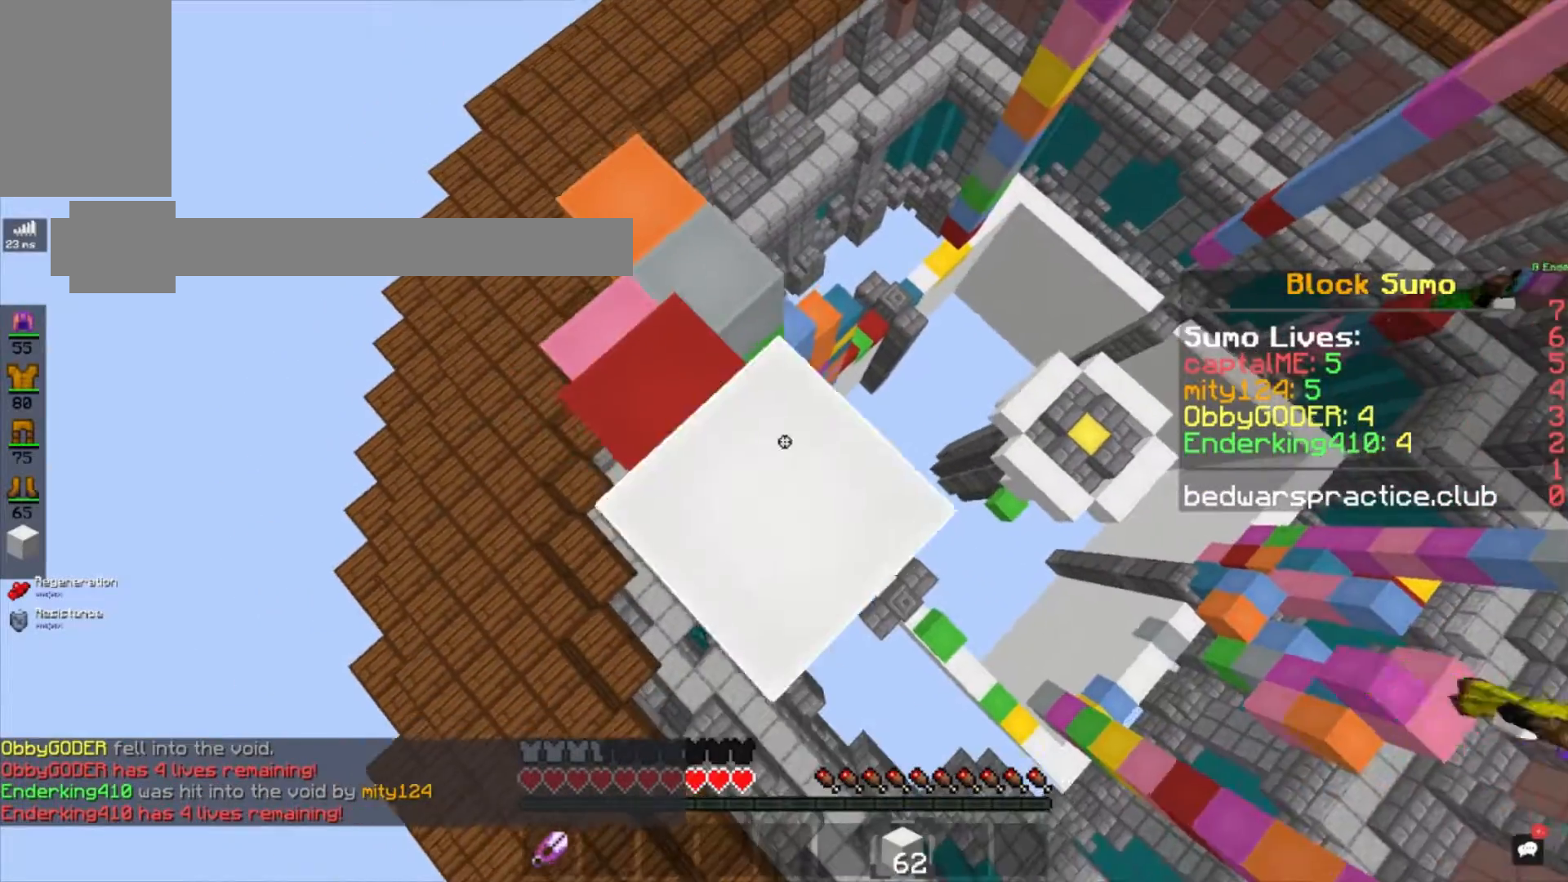
{"keys": ["d", "s"], "mouse": ["right"], "events": [[33, "space", "up"], [300, "space", "down"], [500, "space", "up"]]}
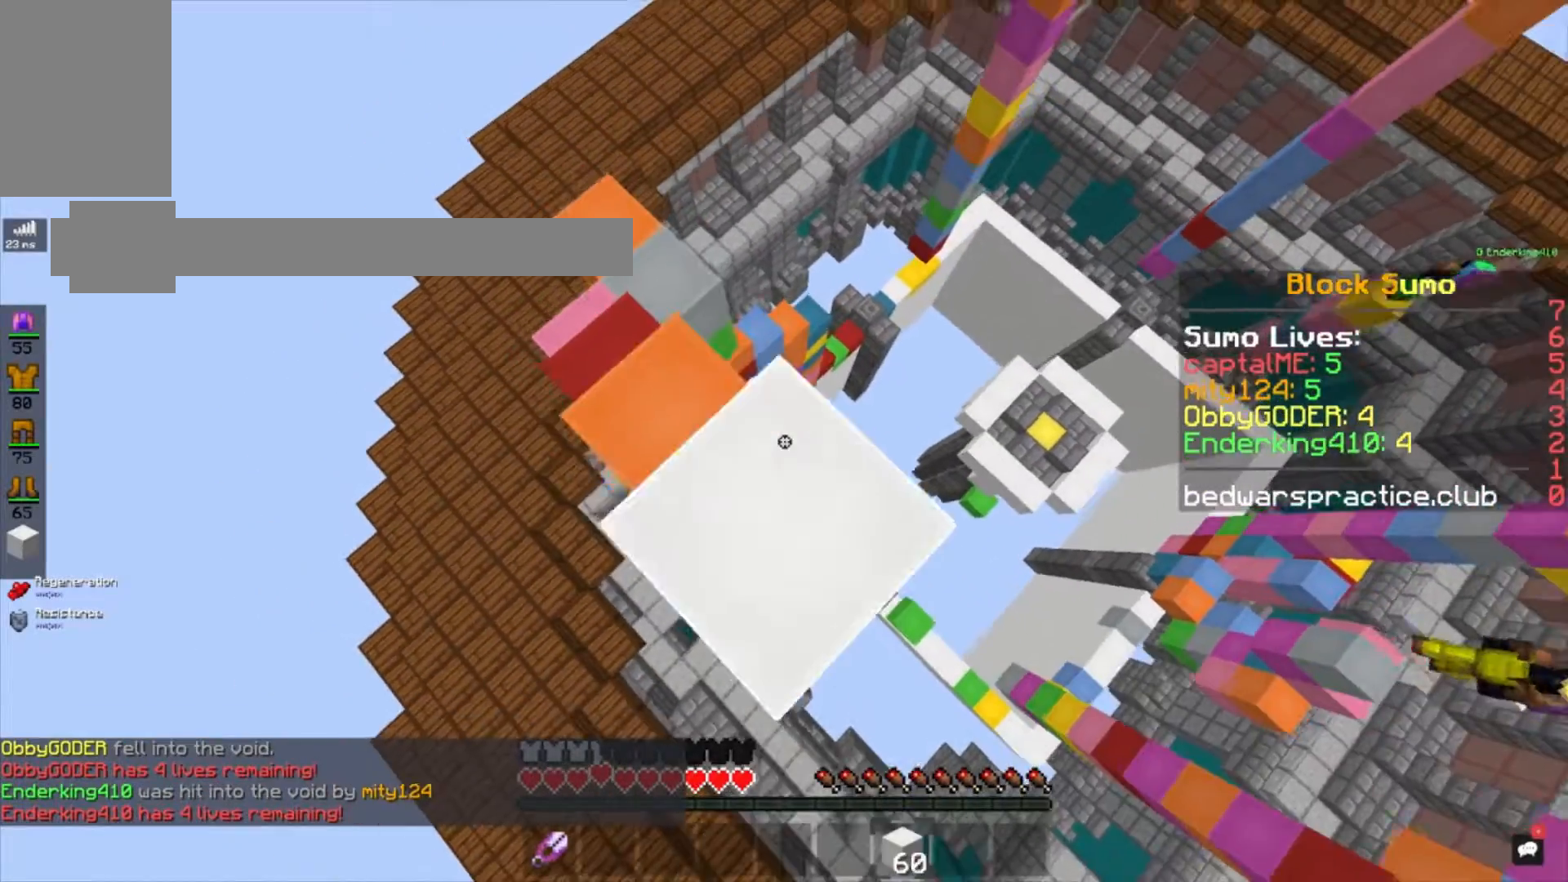
{"keys": ["a", "d", "s"], "mouse": ["right"], "events": [[267, "space", "down"], [301, "a", "down"], [468, "space", "up"]]}
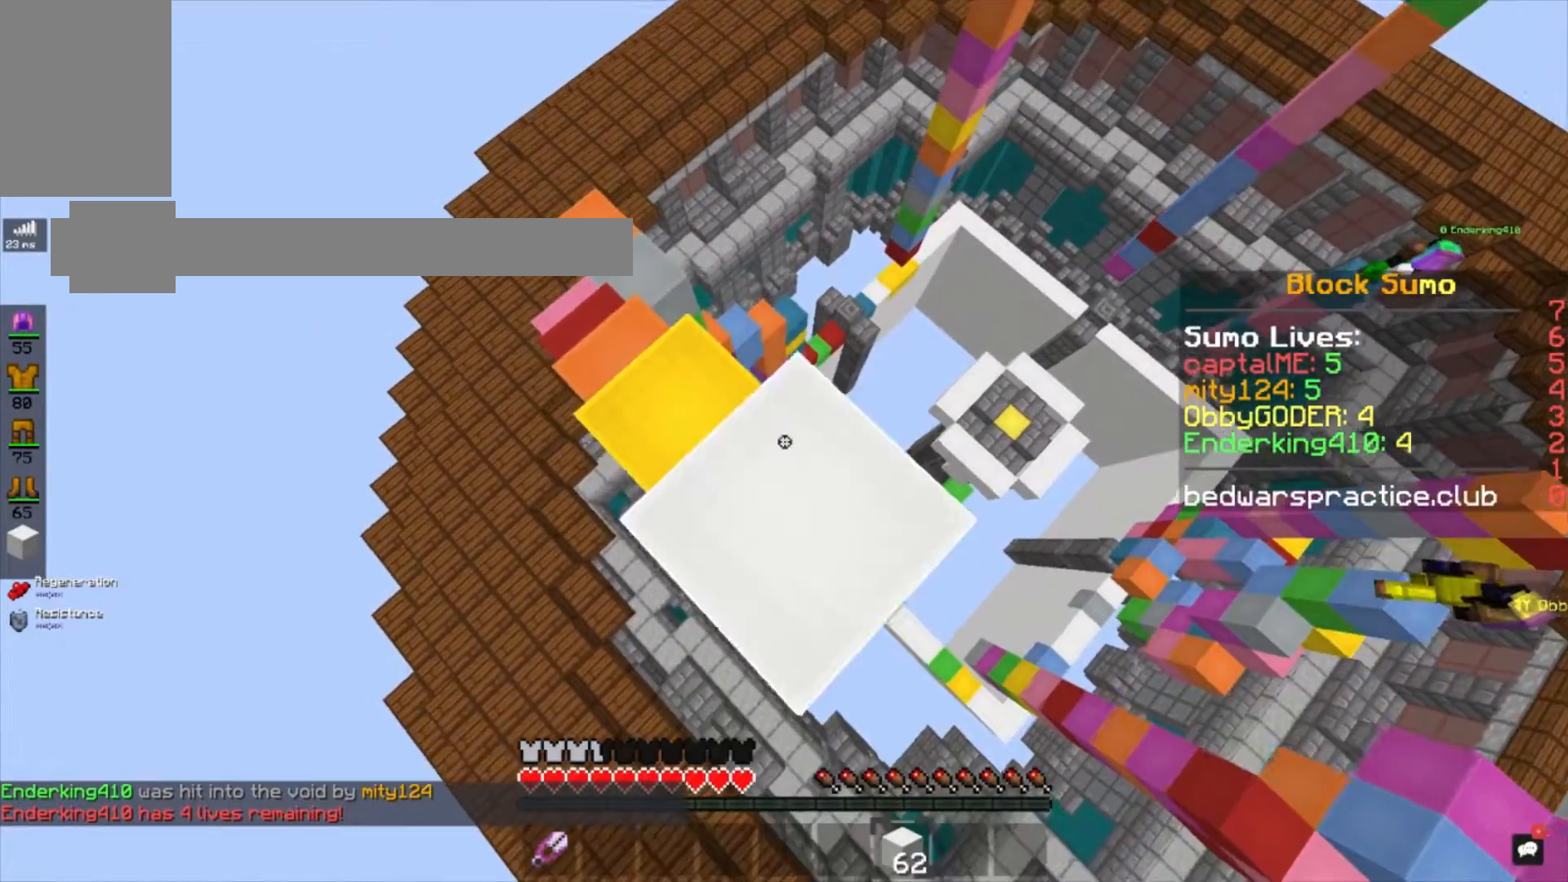
{"keys": ["d", "s", "space"], "mouse": ["right"], "events": [[33, "a", "up"], [234, "mouse_right", "up"], [334, "space", "down"], [400, "mouse_right", "down"]]}
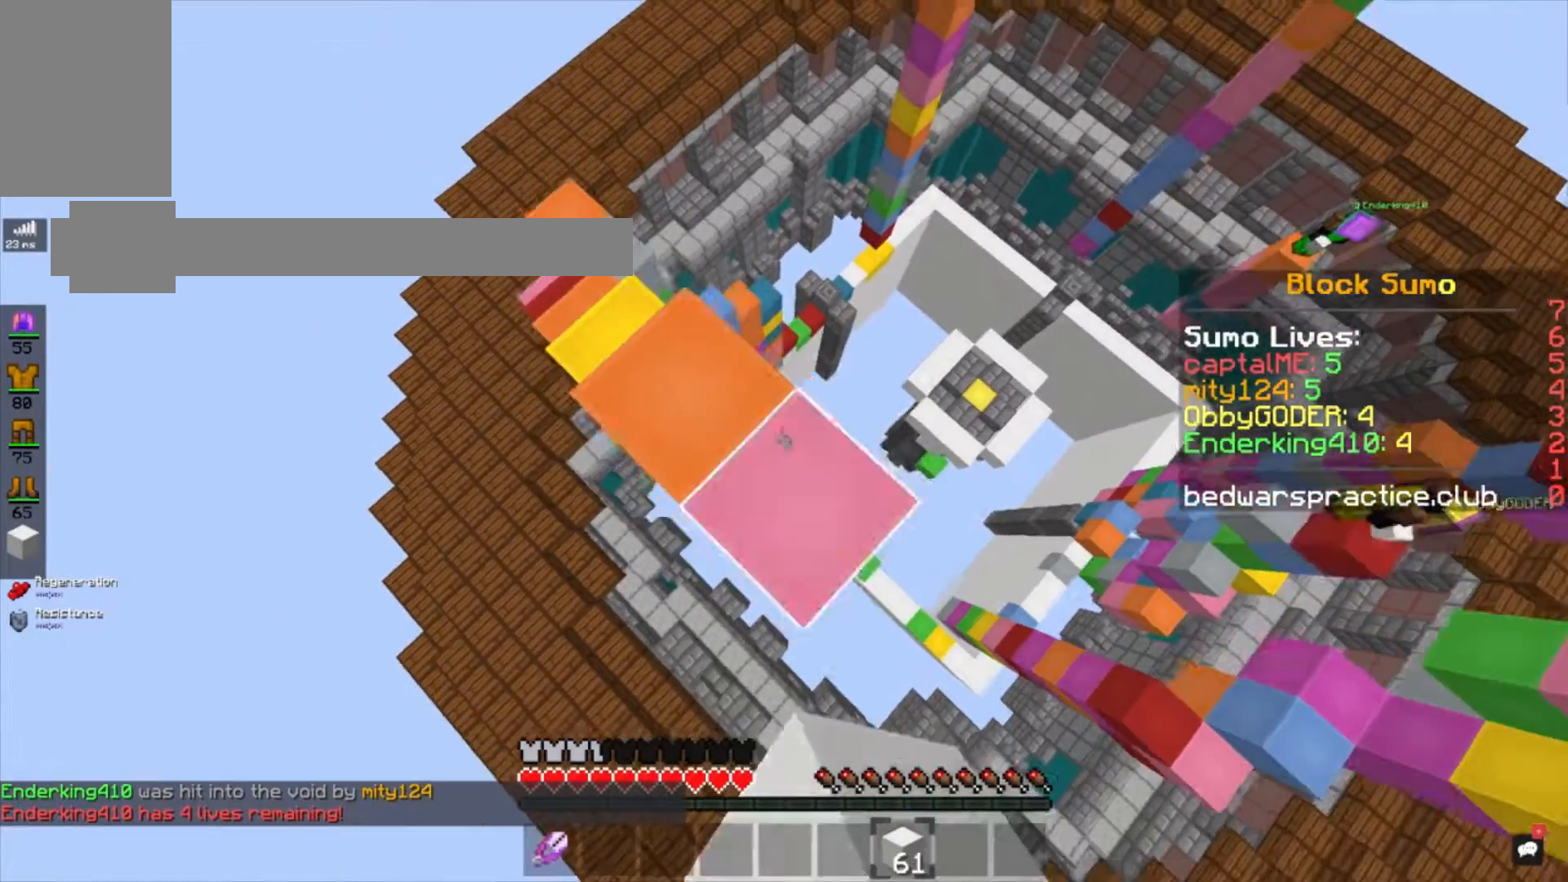
{"keys": ["d", "s"], "mouse": ["right"], "events": [[33, "space", "up"], [200, "mouse_right", "up"], [300, "mouse_right", "down"]]}
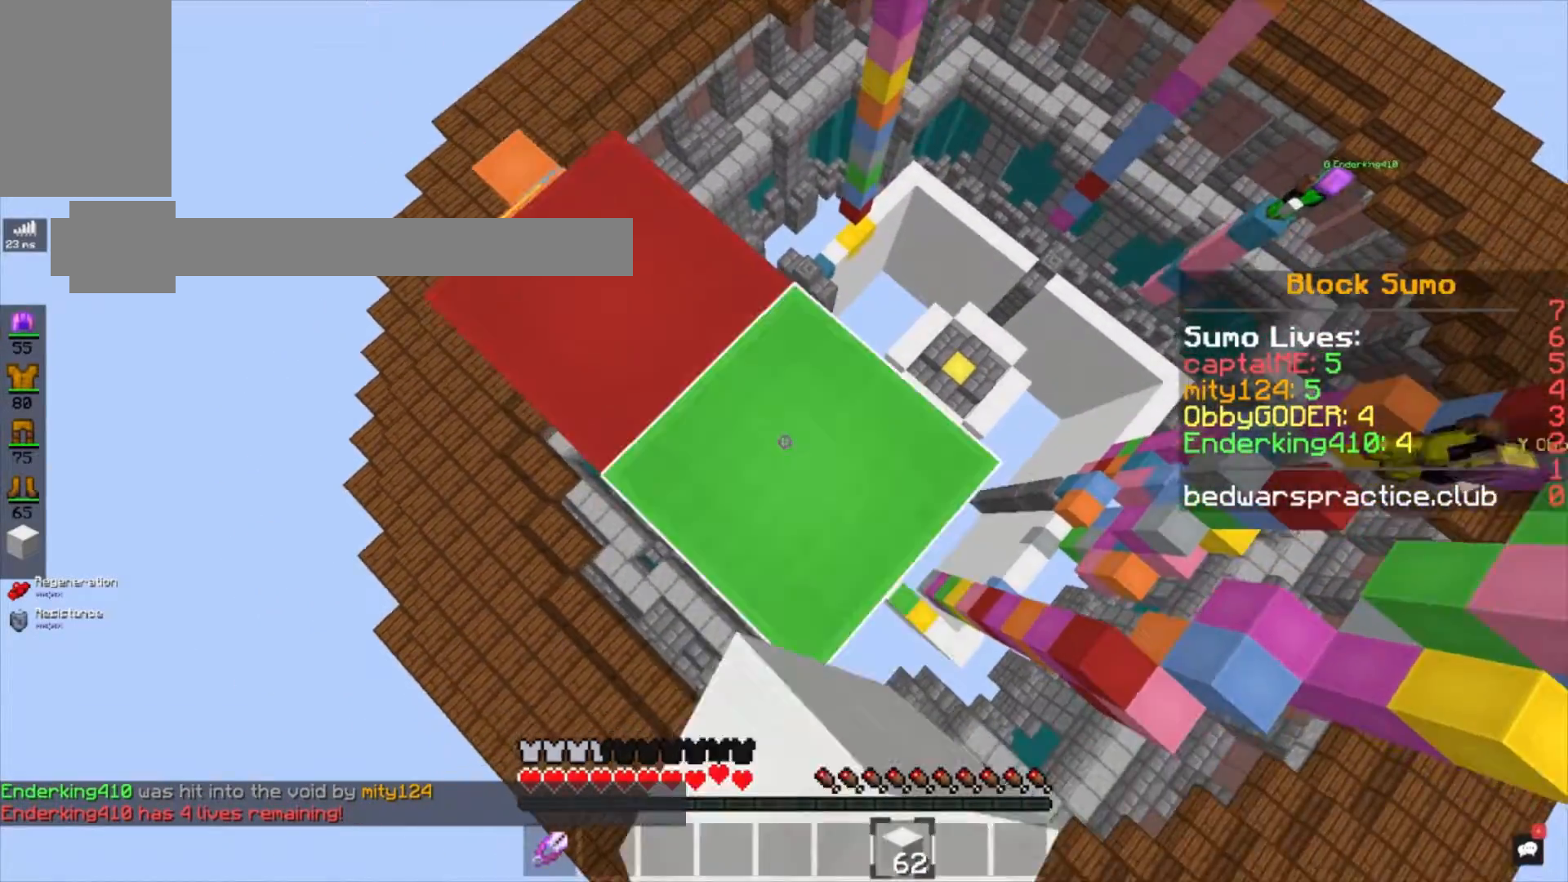
{"keys": ["a", "w"], "mouse": [], "events": [[133, "a", "down"], [300, "mouse_right", "up"], [334, "d", "up"], [400, "s", "up"], [434, "w", "down"]]}
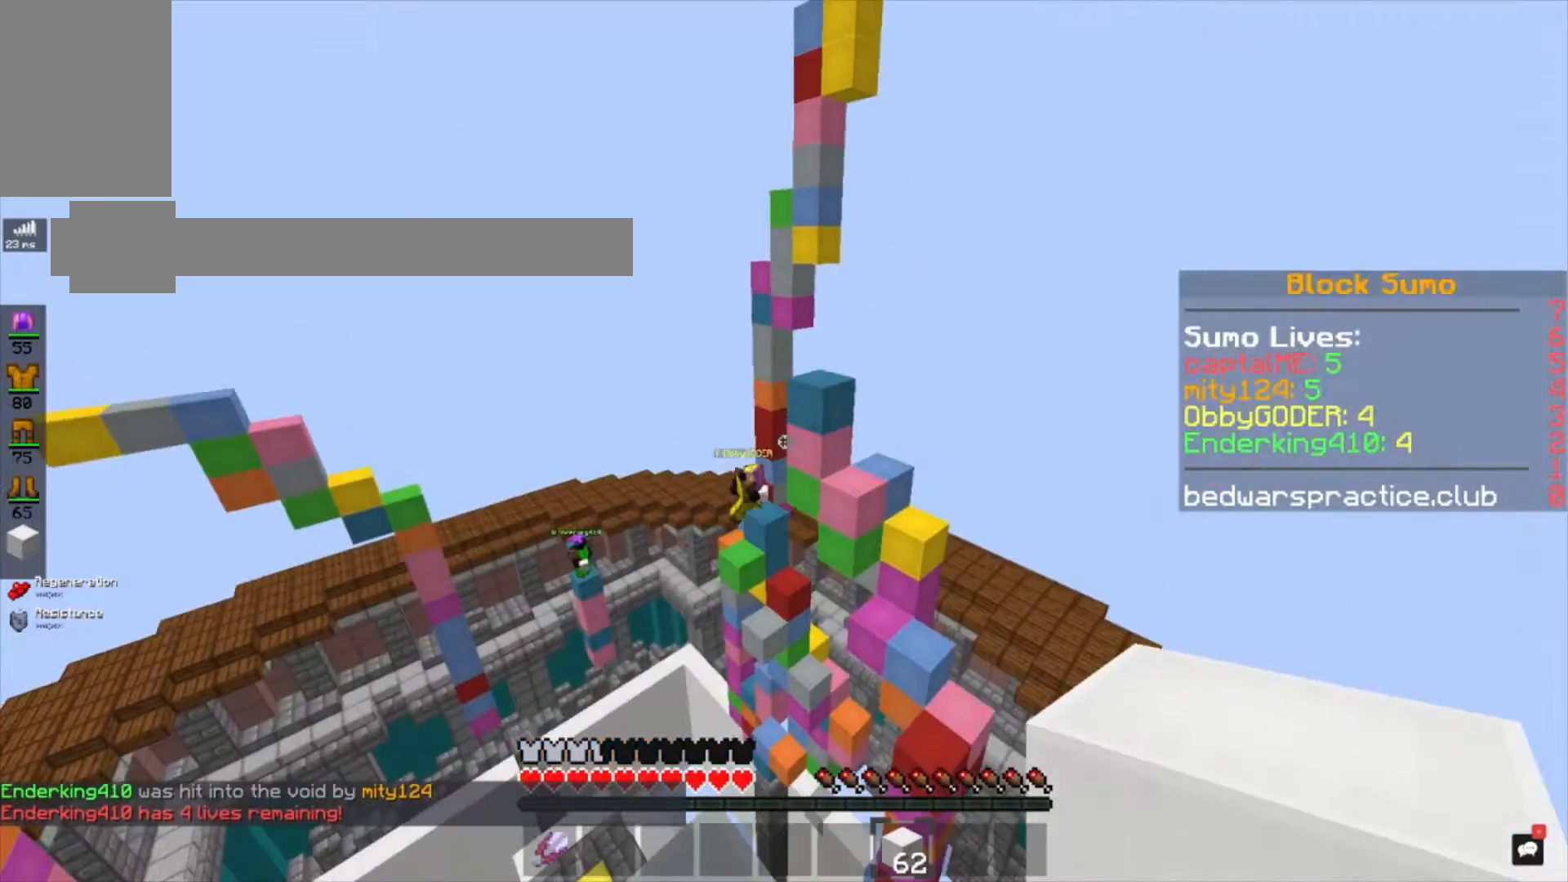
{"keys": ["a", "d", "s"], "mouse": [], "events": [[266, "w", "up"], [300, "a", "up"], [300, "d", "down"], [300, "s", "down"], [433, "a", "down"]]}
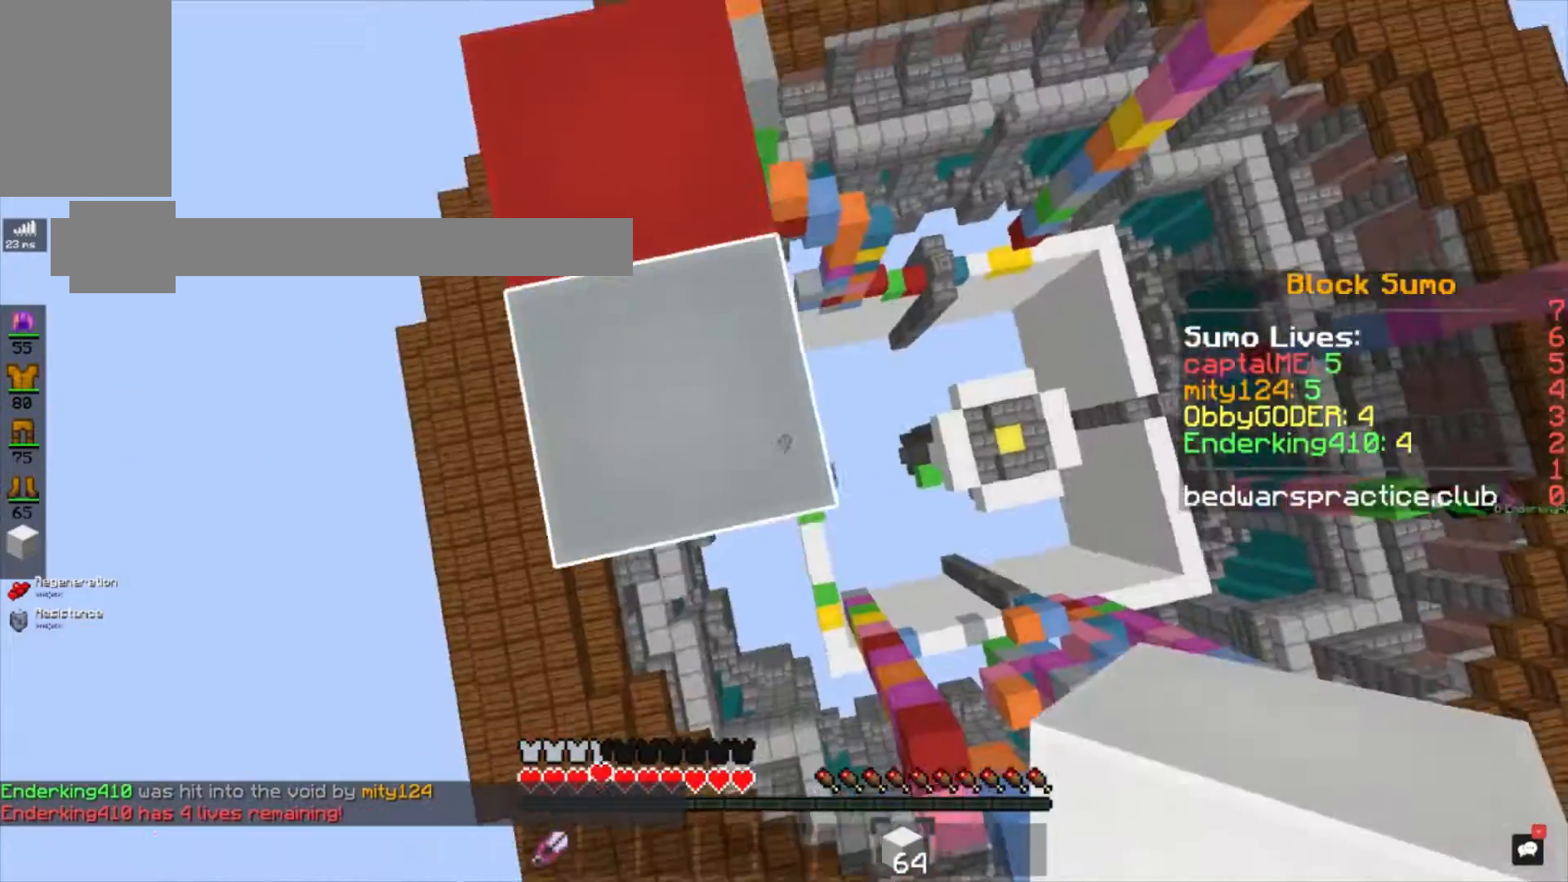
{"keys": ["a"], "mouse": [], "events": [[367, "d", "up"], [501, "s", "up"]]}
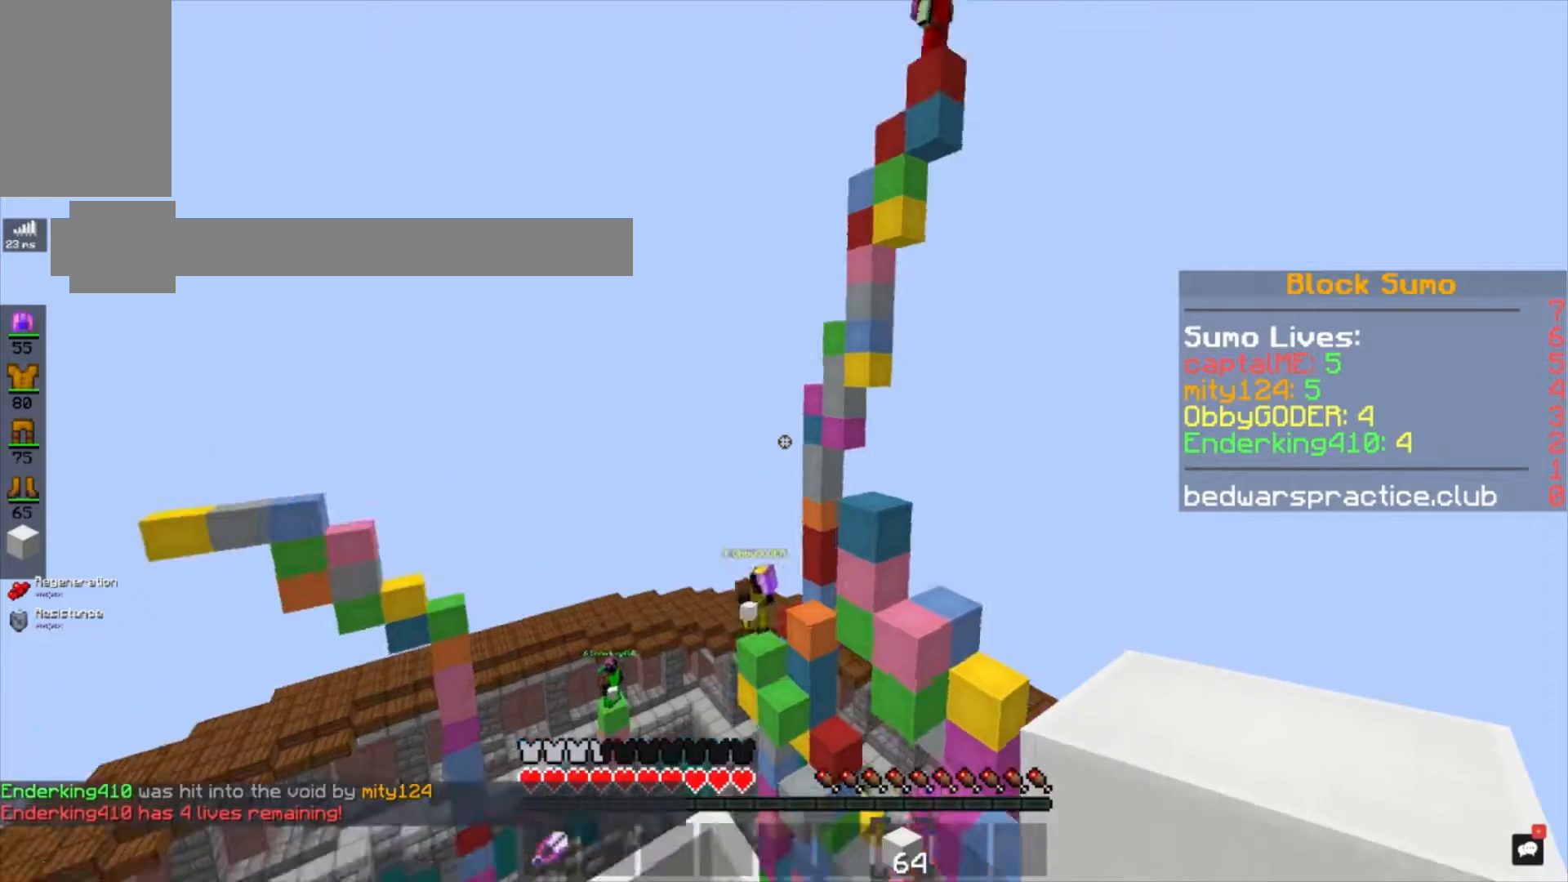
{"keys": [], "mouse": [], "events": [[233, "w", "down"], [333, "a", "up"], [433, "w", "up"]]}
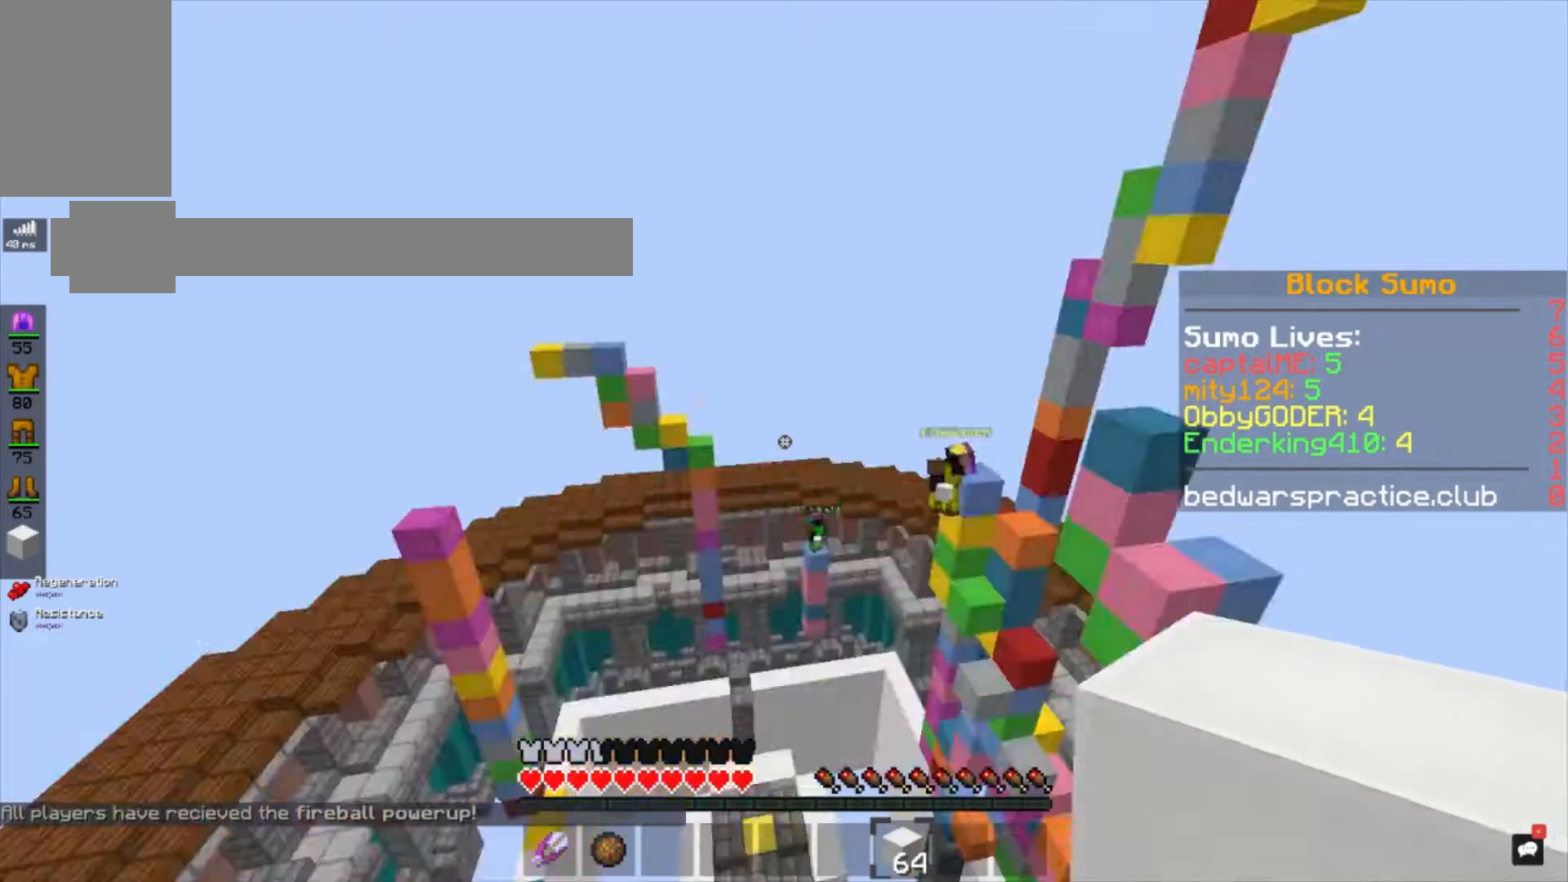
{"keys": ["a", "d", "s"], "mouse": [], "events": [[33, "s", "down"], [133, "a", "down"], [167, "d", "down"]]}
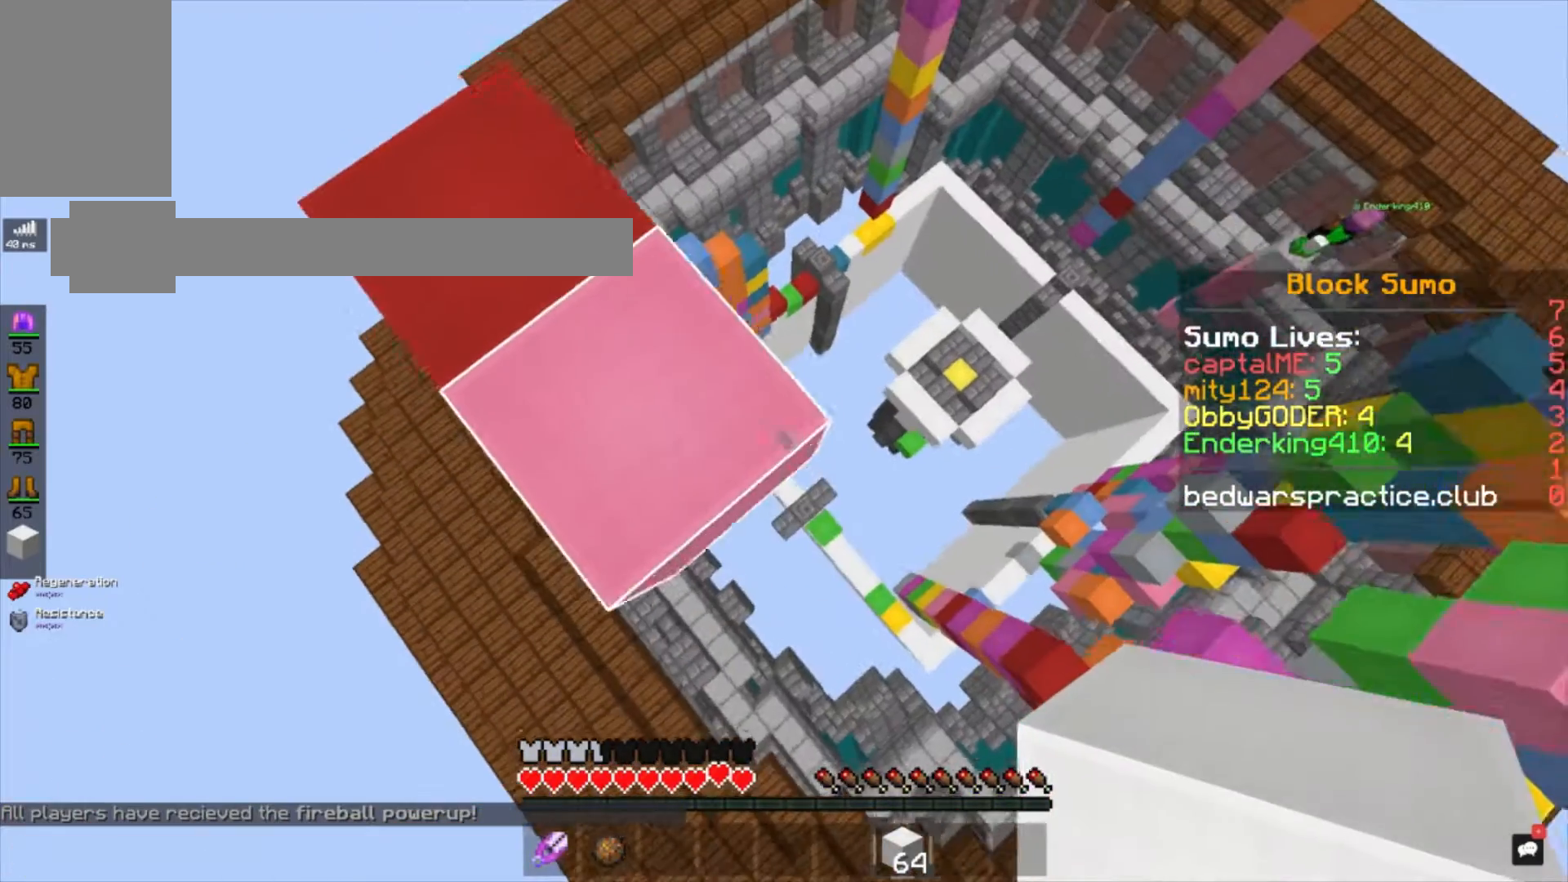
{"keys": ["d", "s"], "mouse": ["right"], "events": [[201, "a", "up"], [501, "mouse_right", "down"]]}
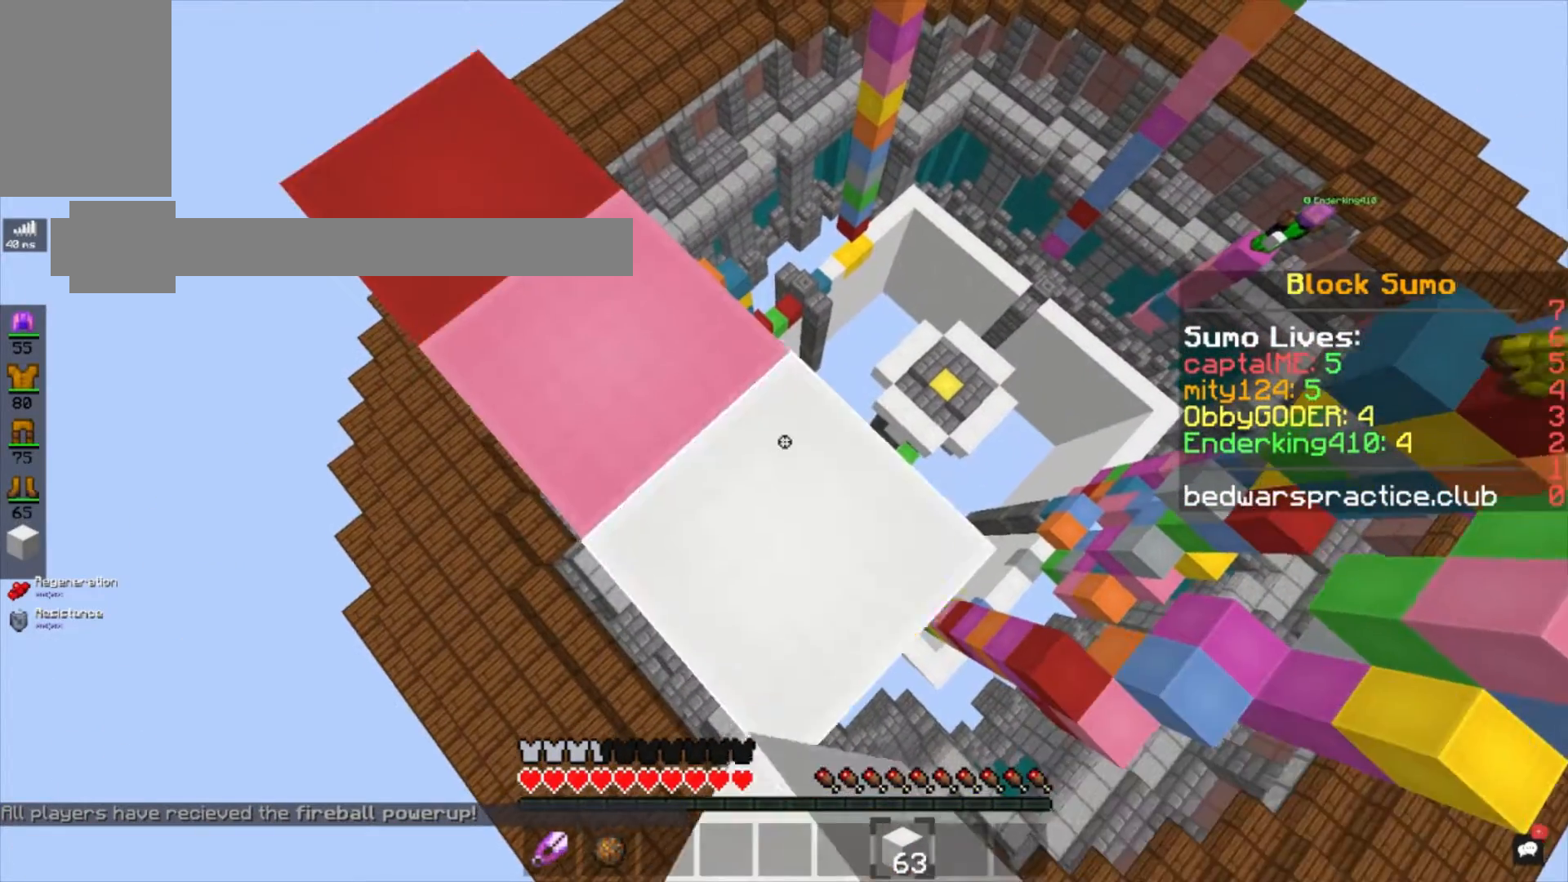
{"keys": ["d", "s"], "mouse": [], "events": [[133, "mouse_right", "up"], [400, "mouse_right", "down"], [501, "mouse_right", "up"]]}
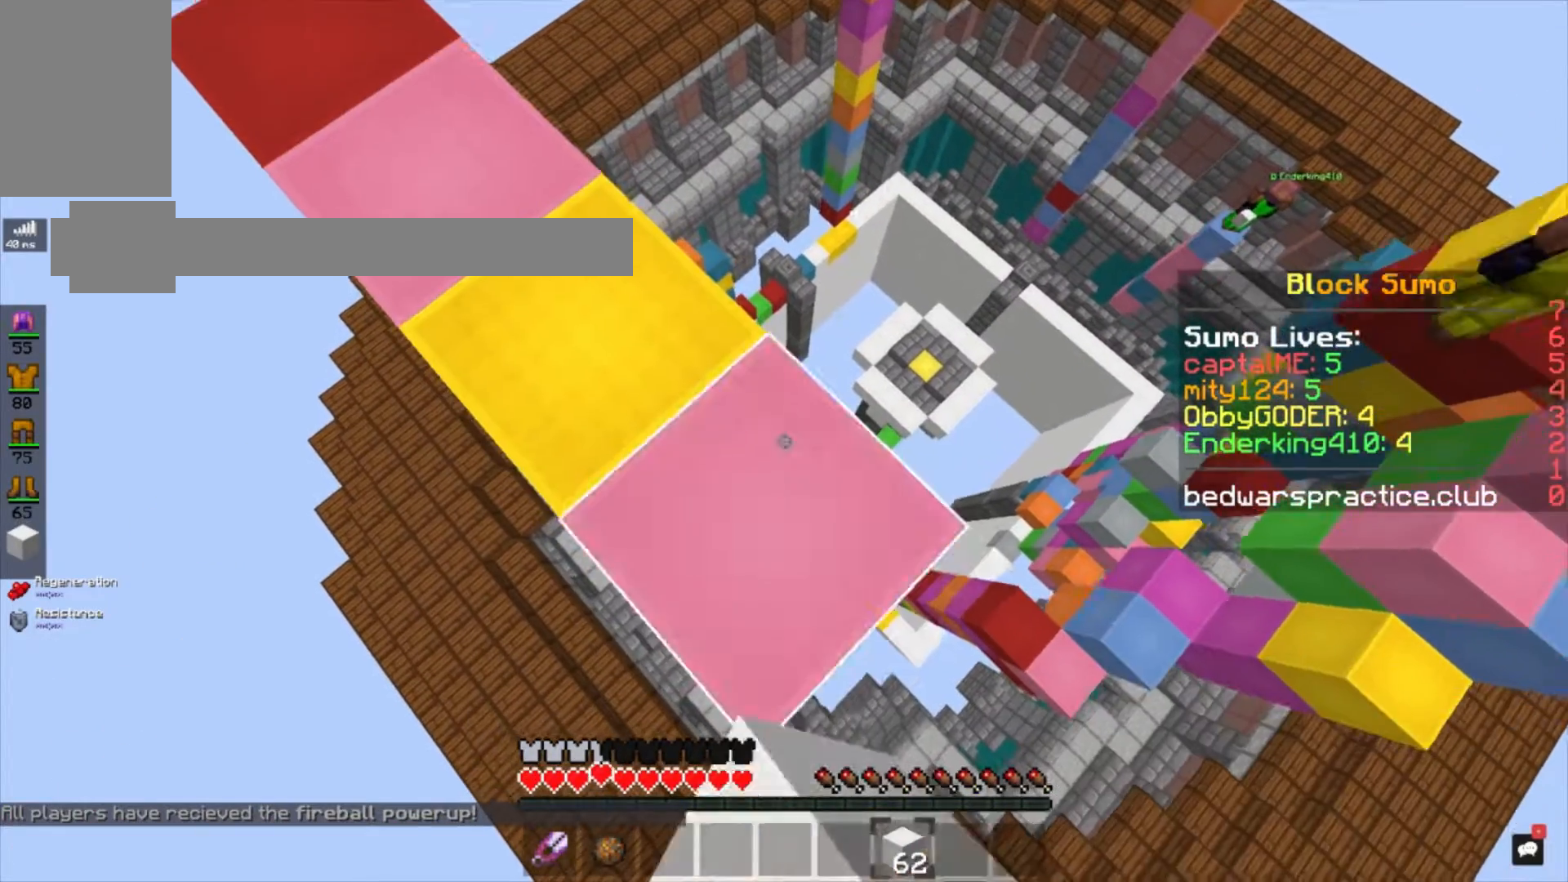
{"keys": ["d", "s"], "mouse": [], "events": [[300, "mouse_right", "down"], [467, "mouse_right", "up"]]}
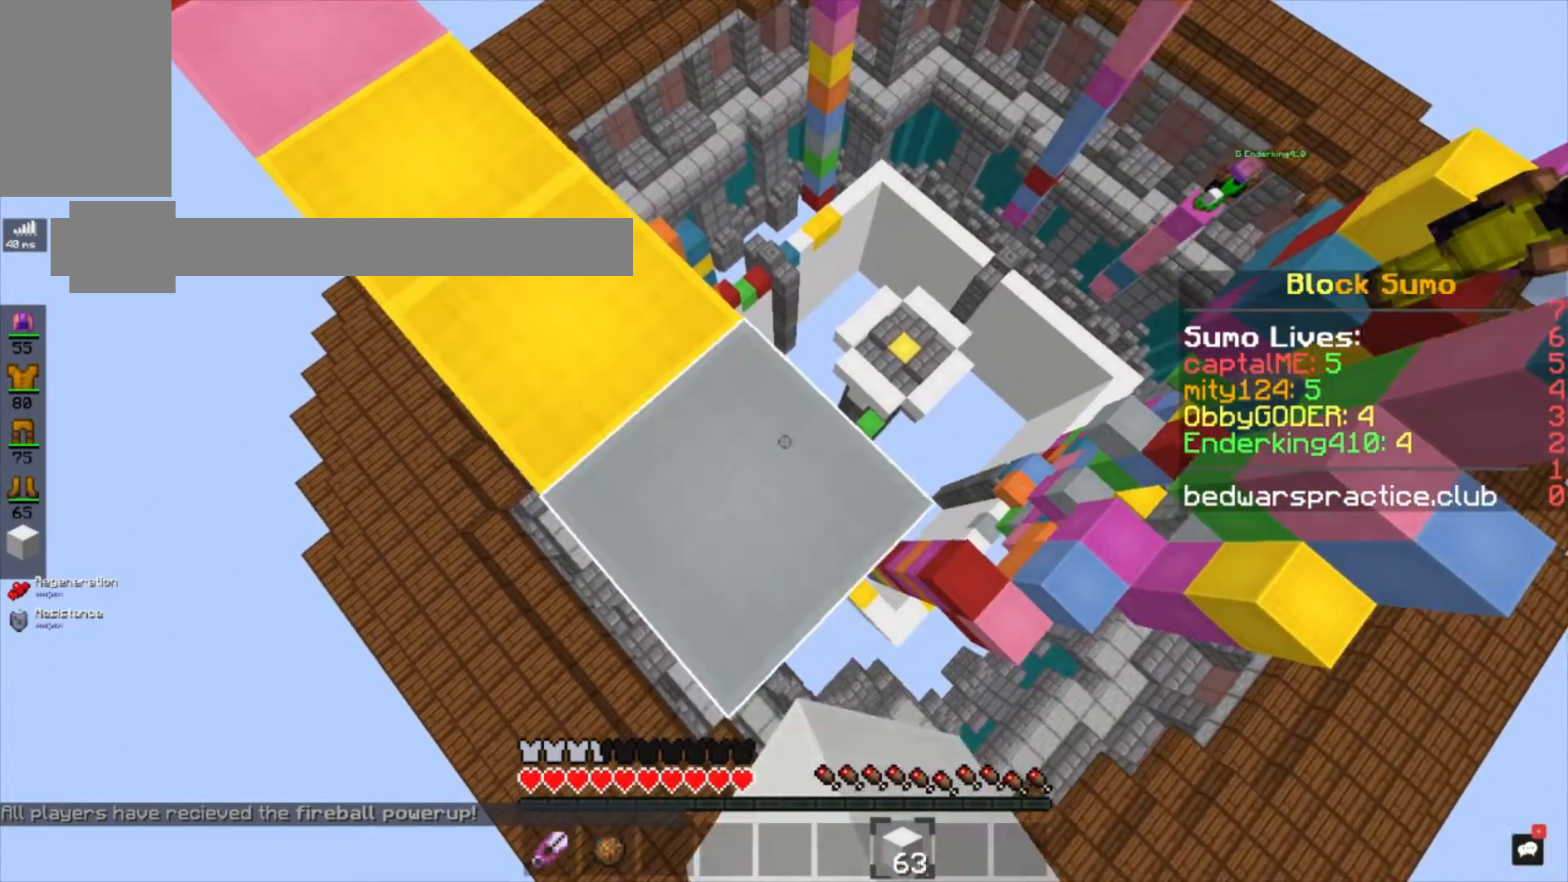
{"keys": ["d", "s"], "mouse": [], "events": [[267, "mouse_right", "down"], [400, "mouse_right", "up"]]}
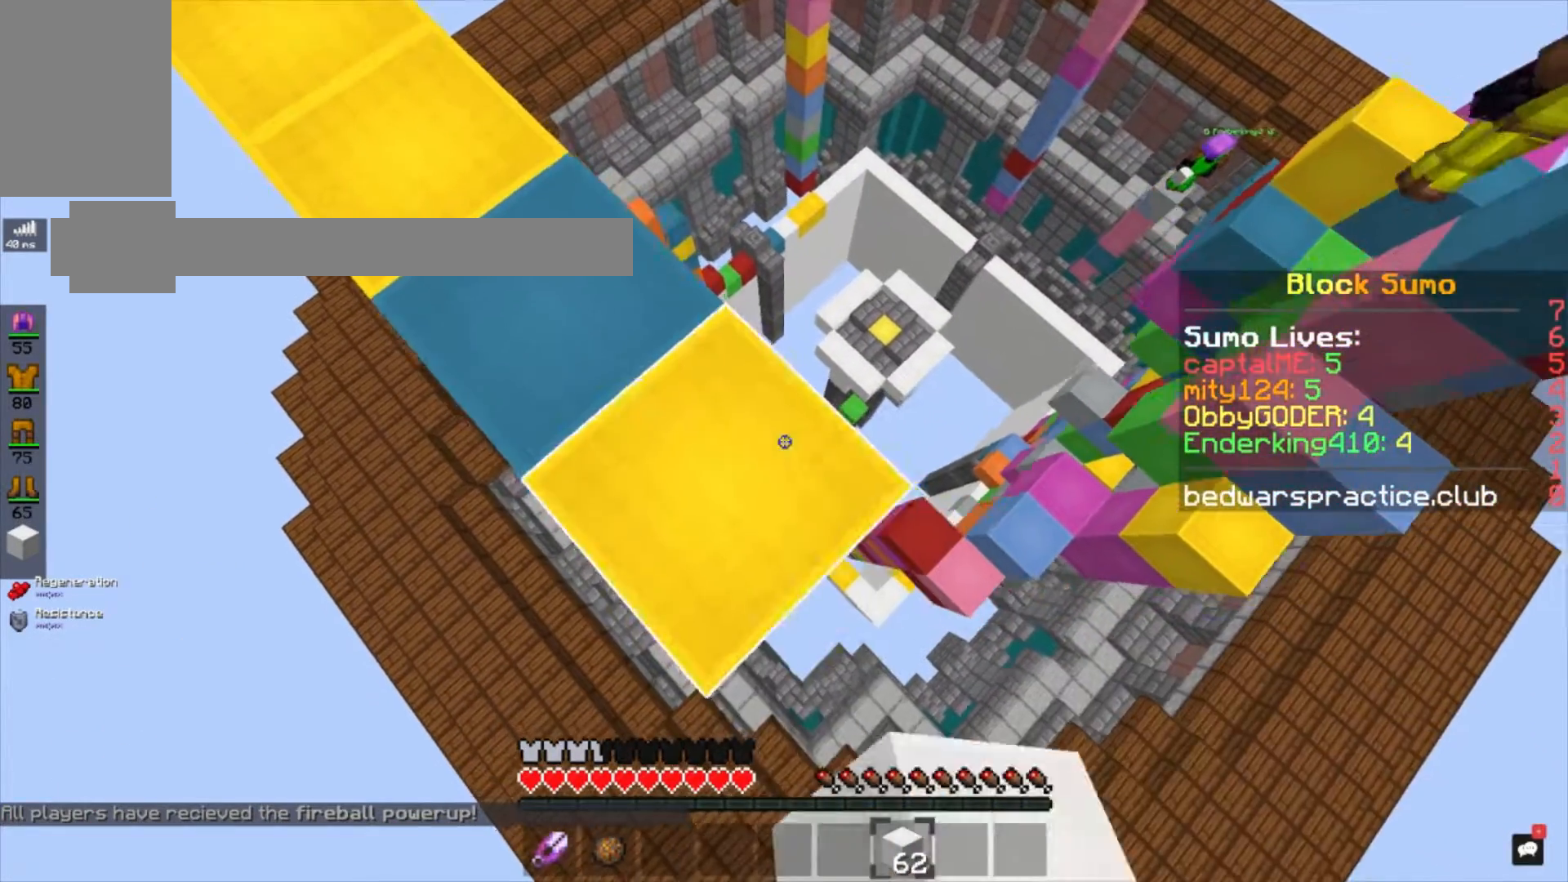
{"keys": ["a", "s"], "mouse": [], "events": [[267, "a", "down"], [267, "mouse_right", "down"], [334, "d", "up"], [434, "mouse_right", "up"]]}
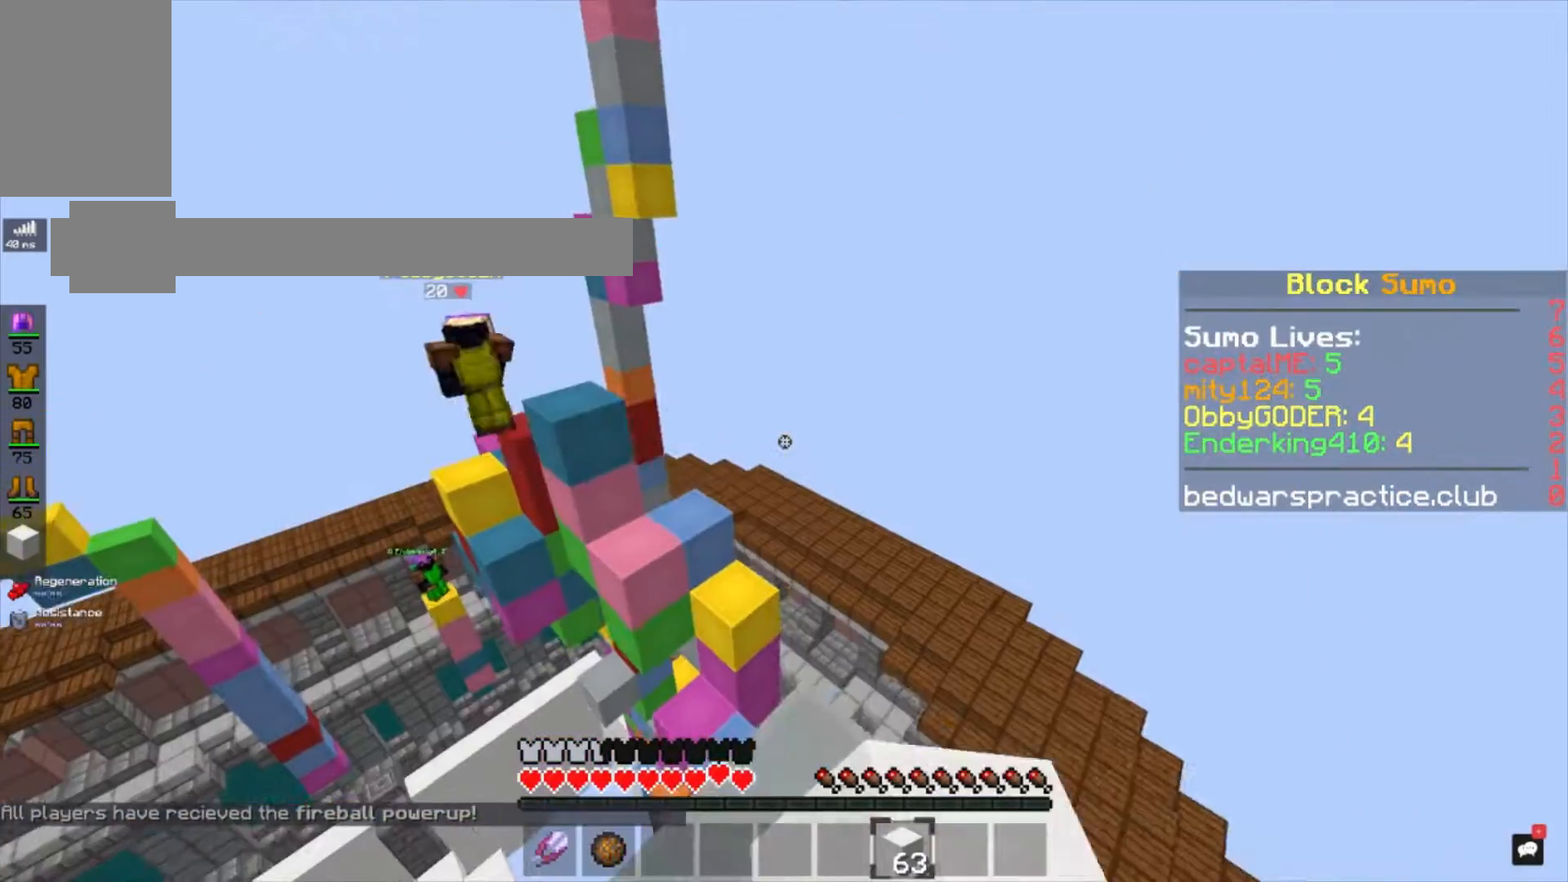
{"keys": ["space", "w"], "mouse": [], "events": [[200, "a", "up"], [200, "s", "up"], [234, "w", "down"], [501, "space", "down"]]}
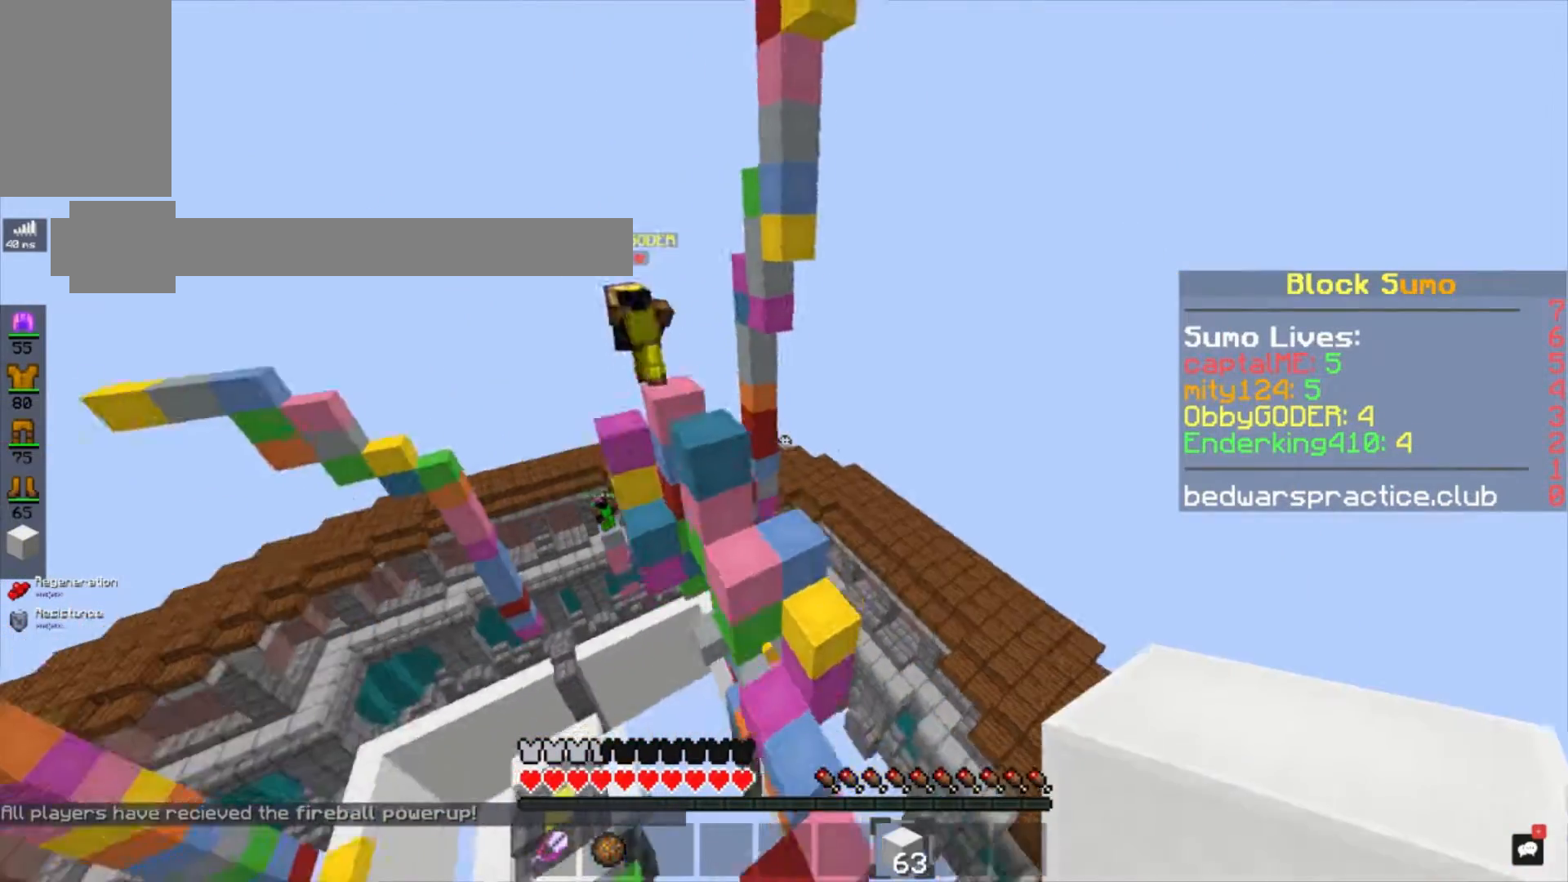
{"keys": ["w"], "mouse": ["left"], "events": [[166, "mouse_left", "down"], [200, "space", "up"]]}
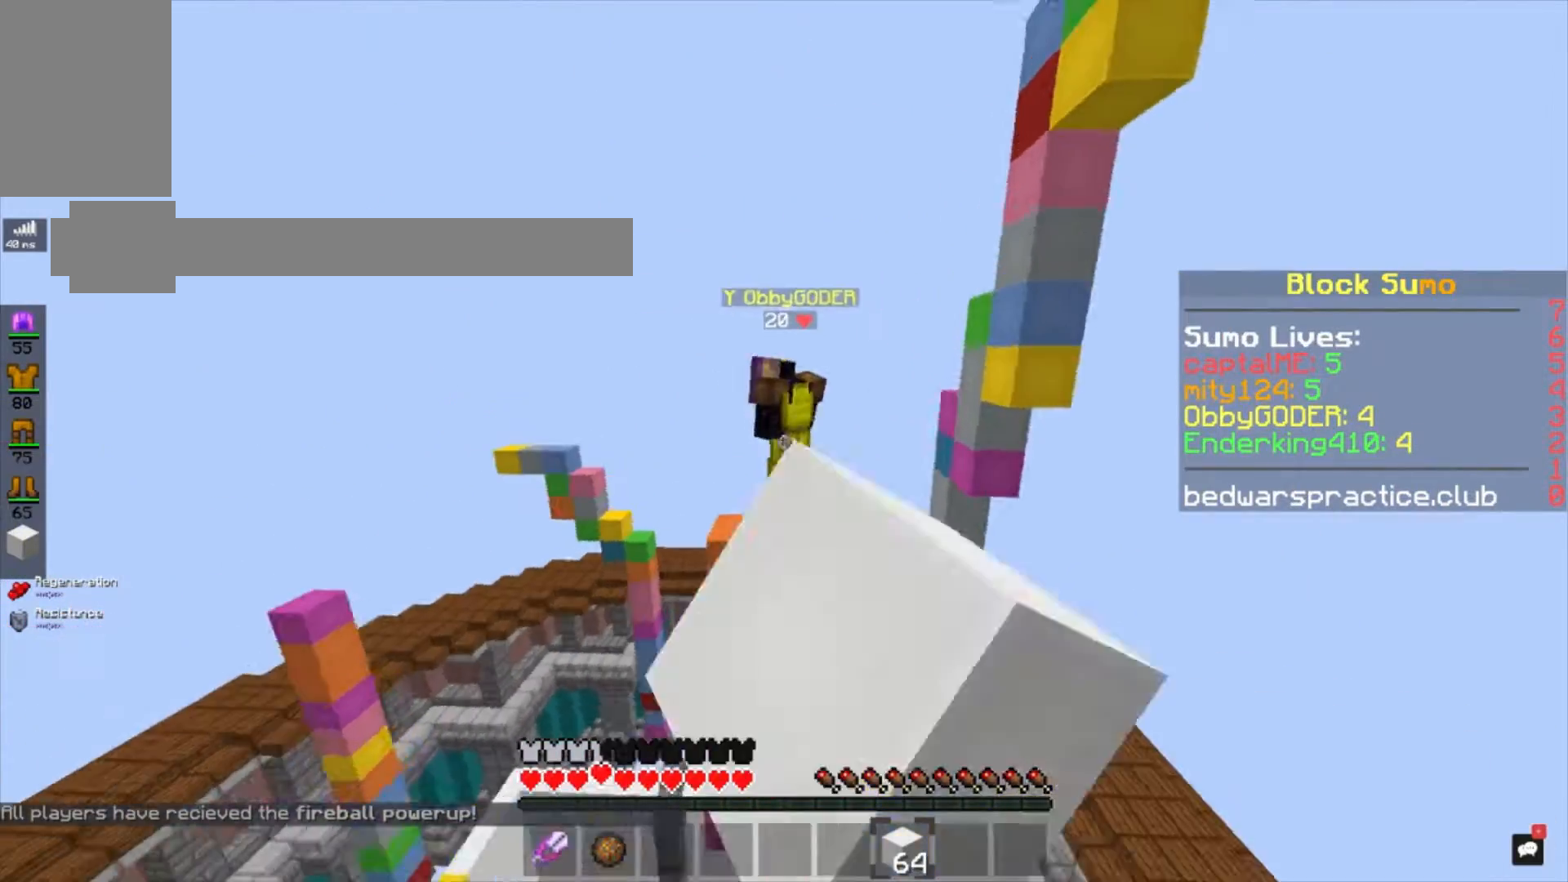
{"keys": [], "mouse": [], "events": [[400, "mouse_left", "up"], [467, "w", "up"]]}
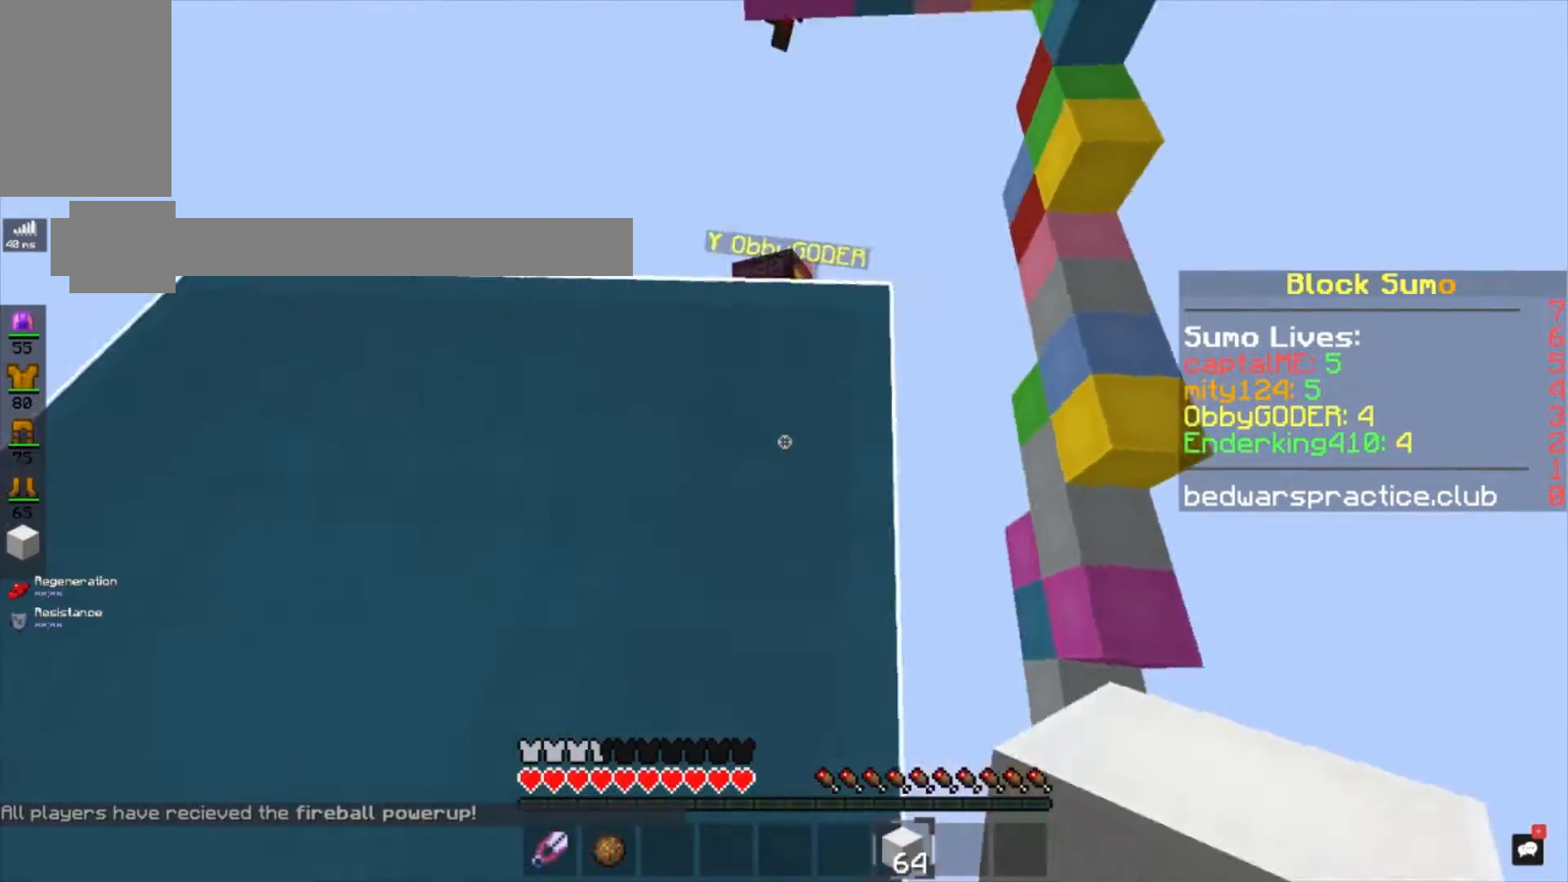
{"keys": ["space", "w"], "mouse": [], "events": [[133, "space", "down"], [166, "w", "down"], [367, "mouse_right", "down"], [367, "space", "up"], [500, "mouse_right", "up"], [500, "space", "down"]]}